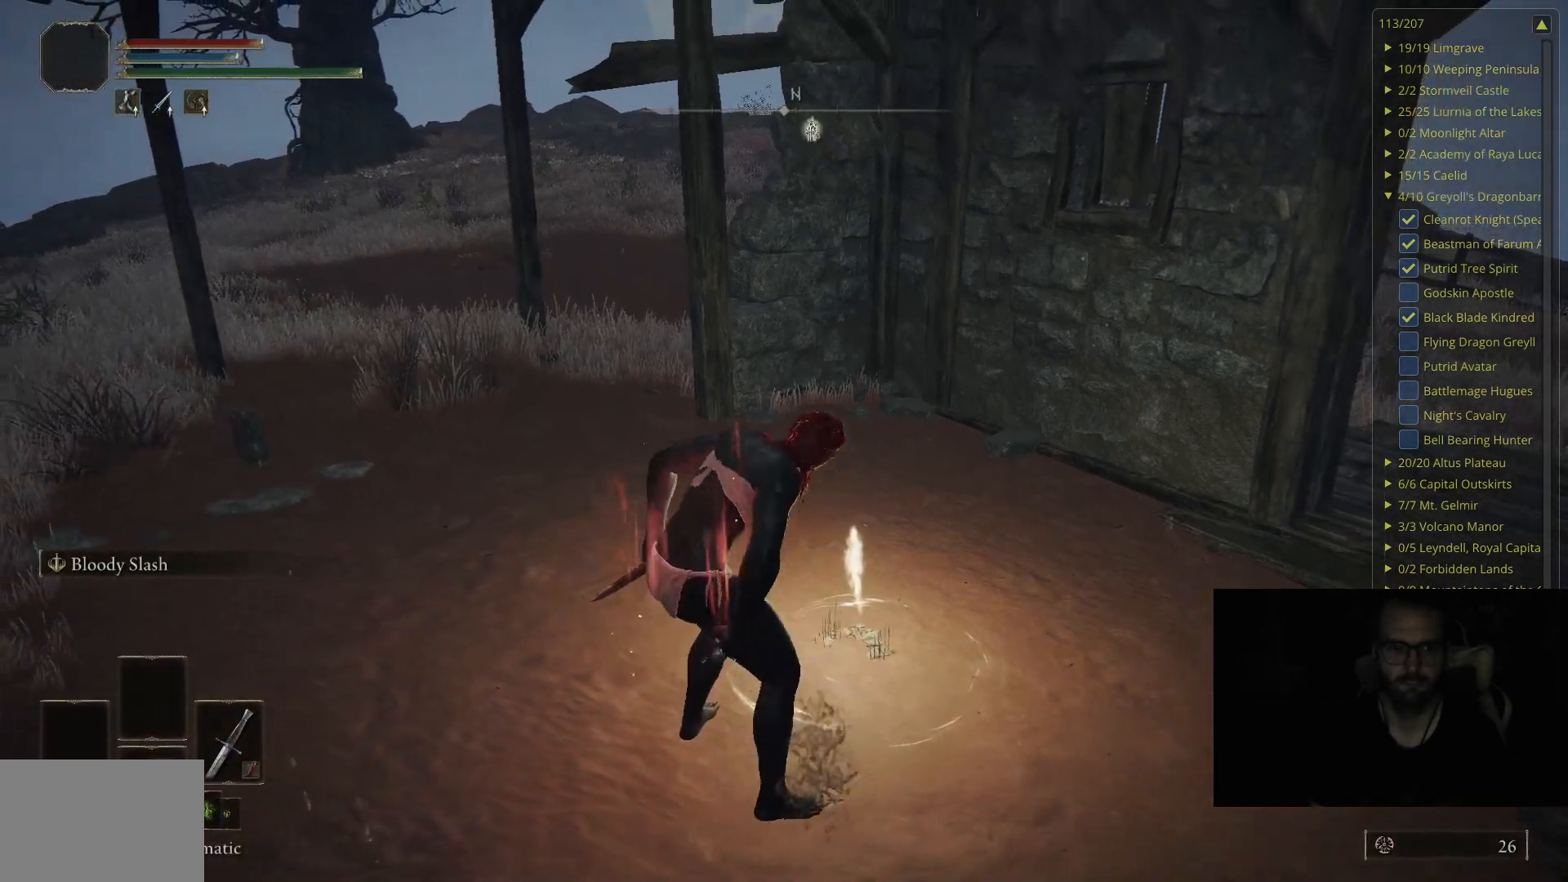
Gameplay with a controller (Xbox layout); each line is a JSON object with the inputs held at the frame after it. "events" lists button and stick changes between this image and that frame as [ms after this image, input, new state], when the widget could be followed in between.
{"buttons": ["Y"], "left_stick": "up-left", "right_stick": "center", "events": [[233, "DPAD_DOWN", "down"], [383, "DPAD_DOWN", "up"]]}
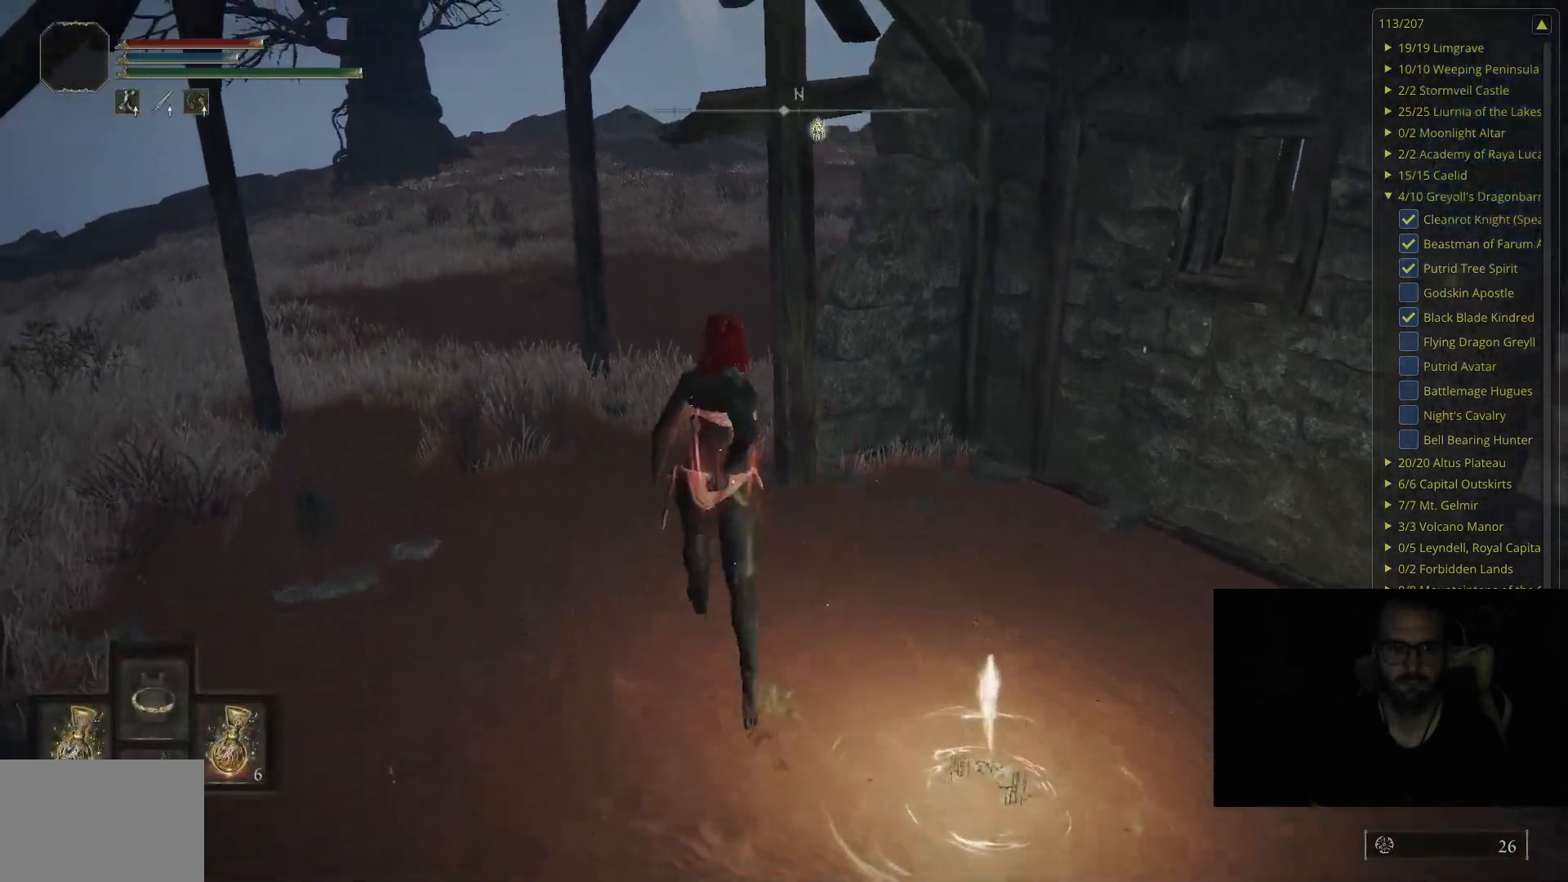
{"buttons": [], "left_stick": "up-left", "right_stick": "center", "events": [[467, "Y", "up"]]}
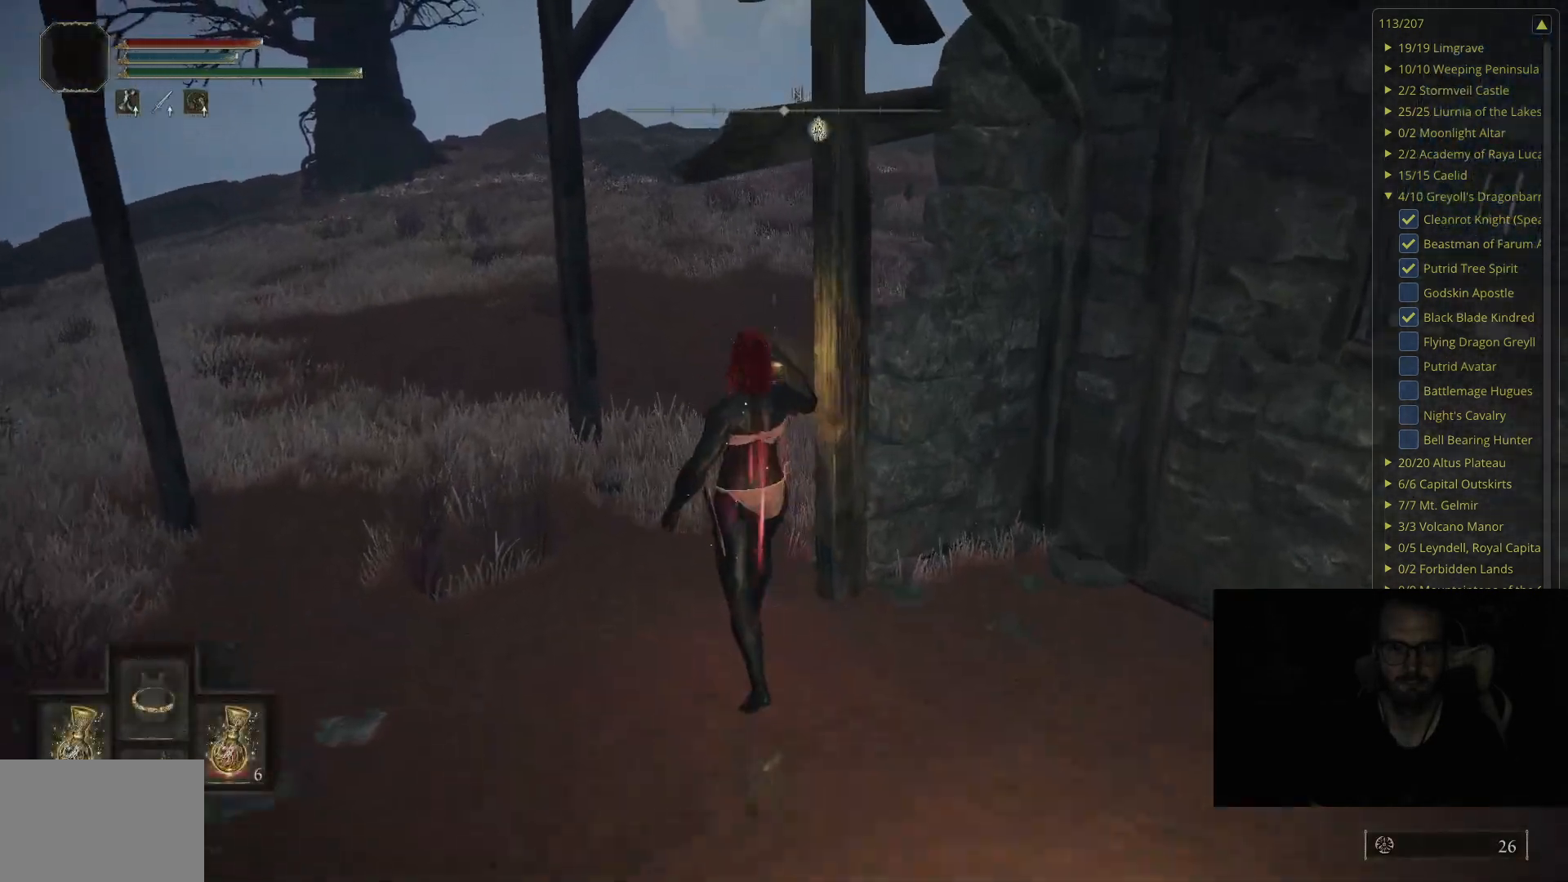
{"buttons": [], "left_stick": "up-left", "right_stick": "center", "events": [[250, "right_stick", "left"], [383, "right_stick", "center"]]}
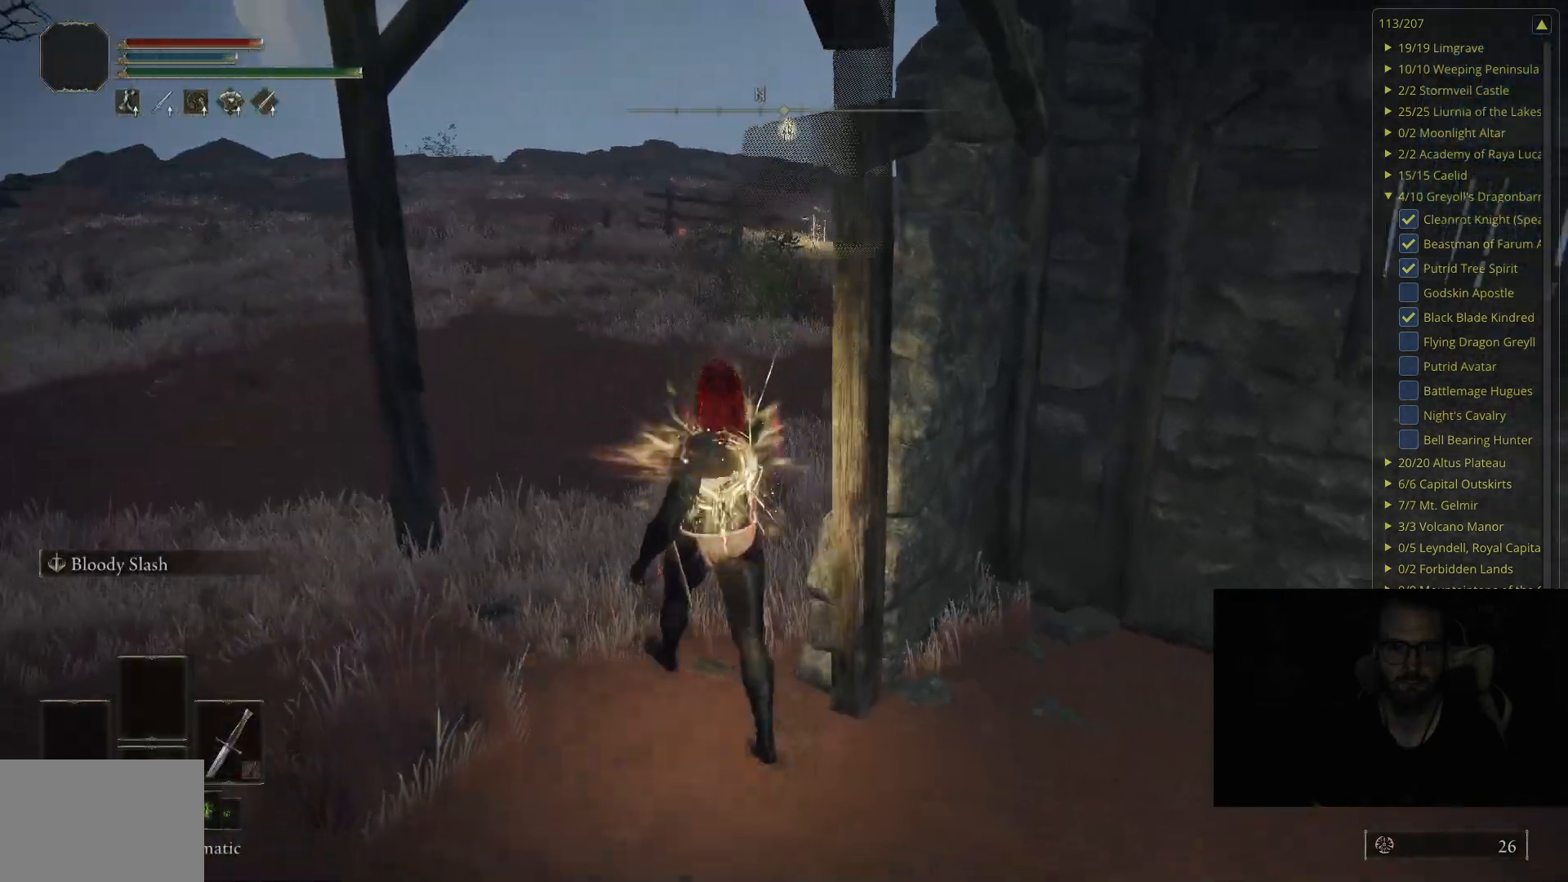
{"buttons": [], "left_stick": "up", "right_stick": "center", "events": [[217, "left_stick", "up"]]}
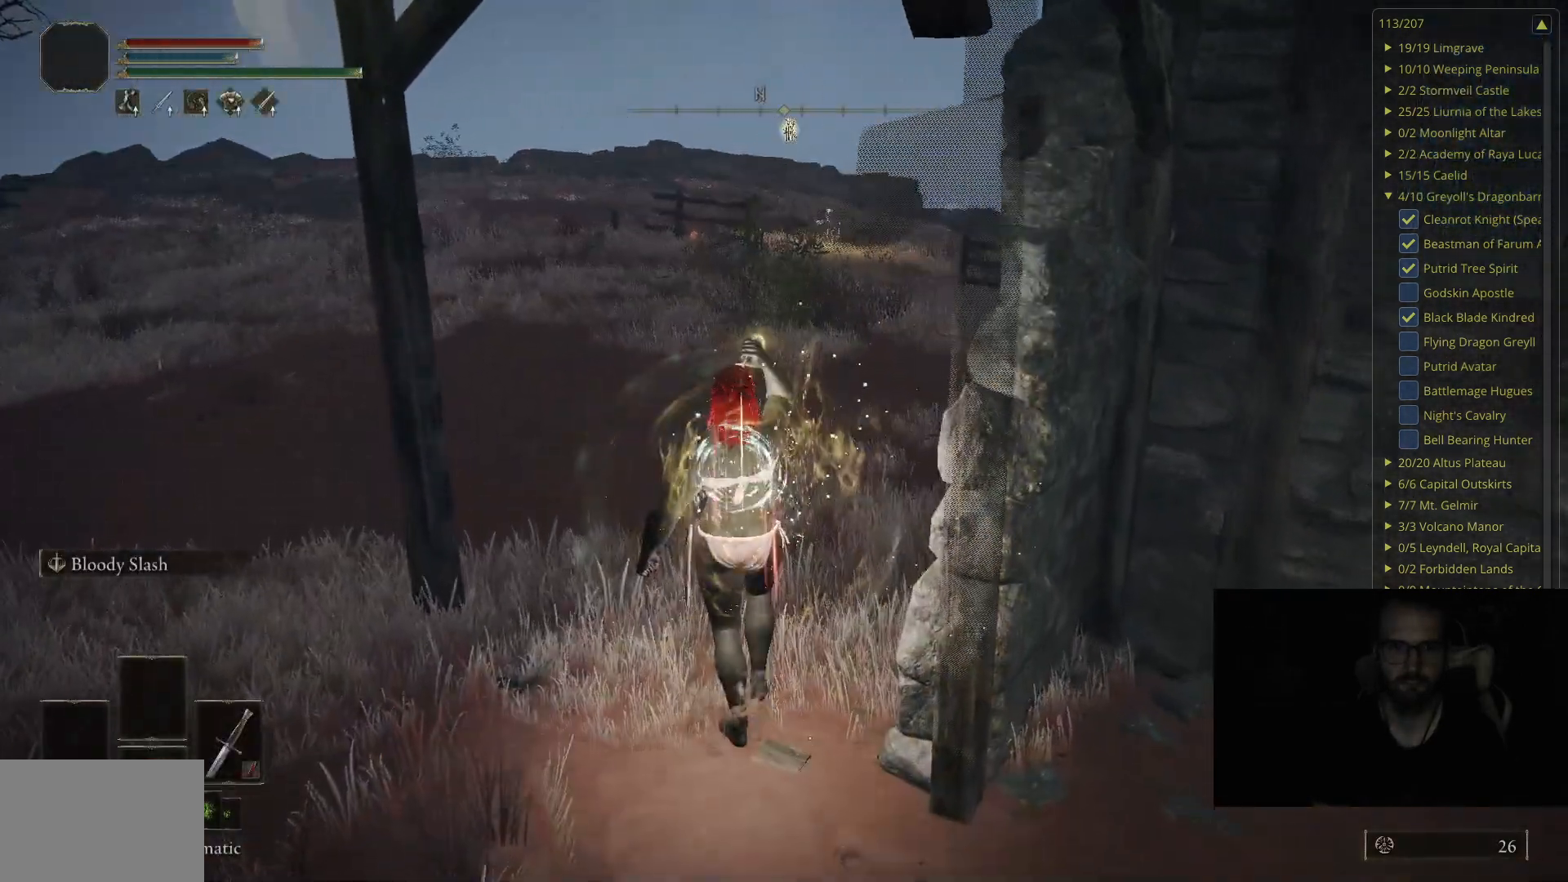
{"buttons": ["B"], "left_stick": "up", "right_stick": "center", "events": [[67, "B", "down"]]}
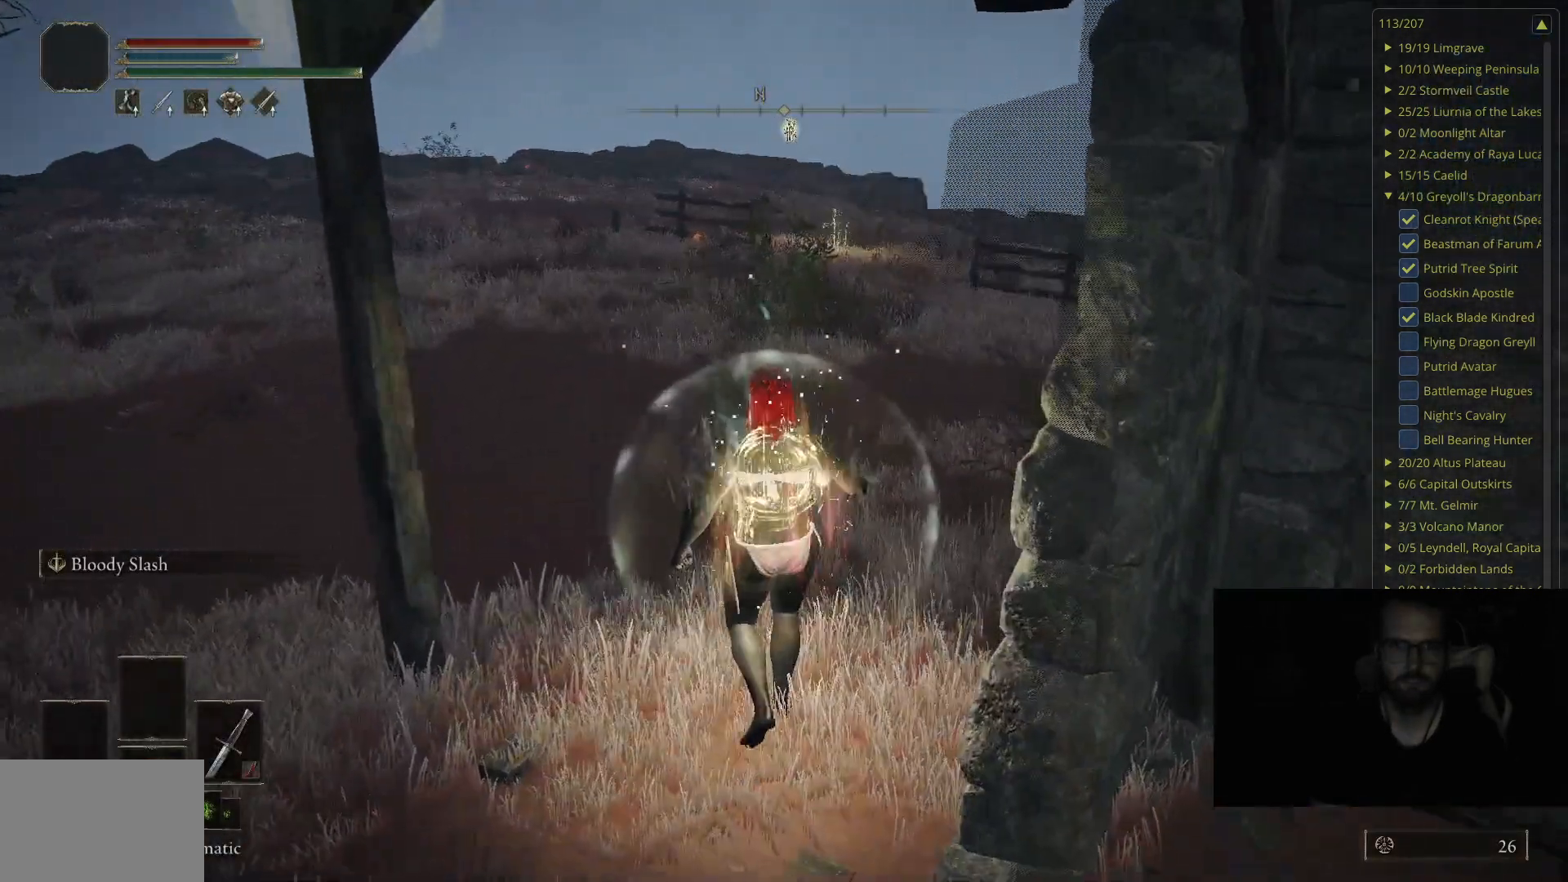
{"buttons": ["B"], "left_stick": "up", "right_stick": "center", "events": []}
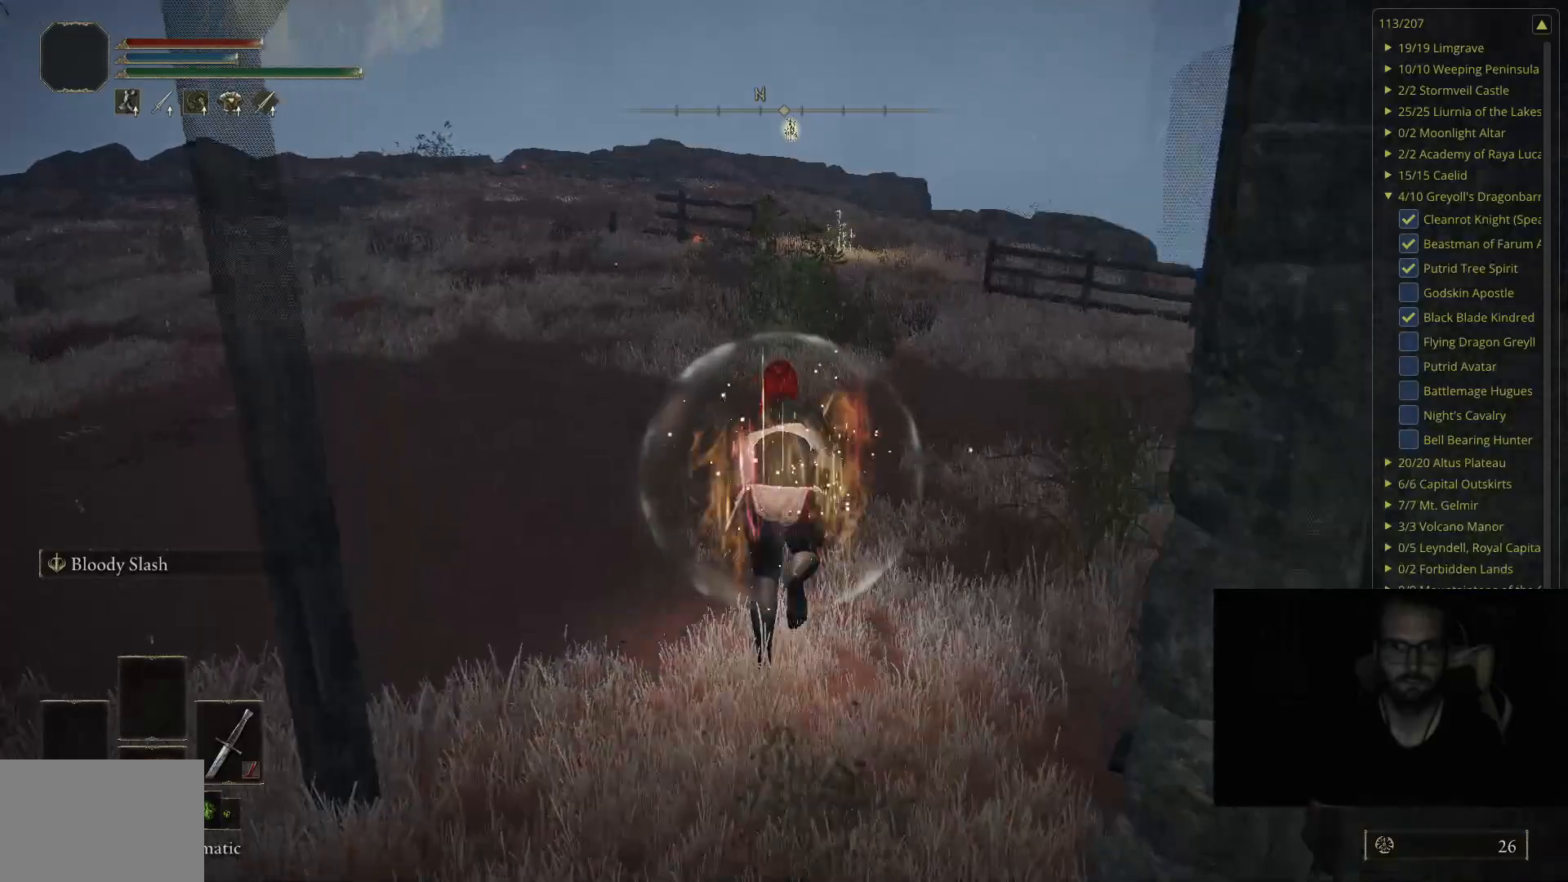
{"buttons": ["B"], "left_stick": "up", "right_stick": "center", "events": []}
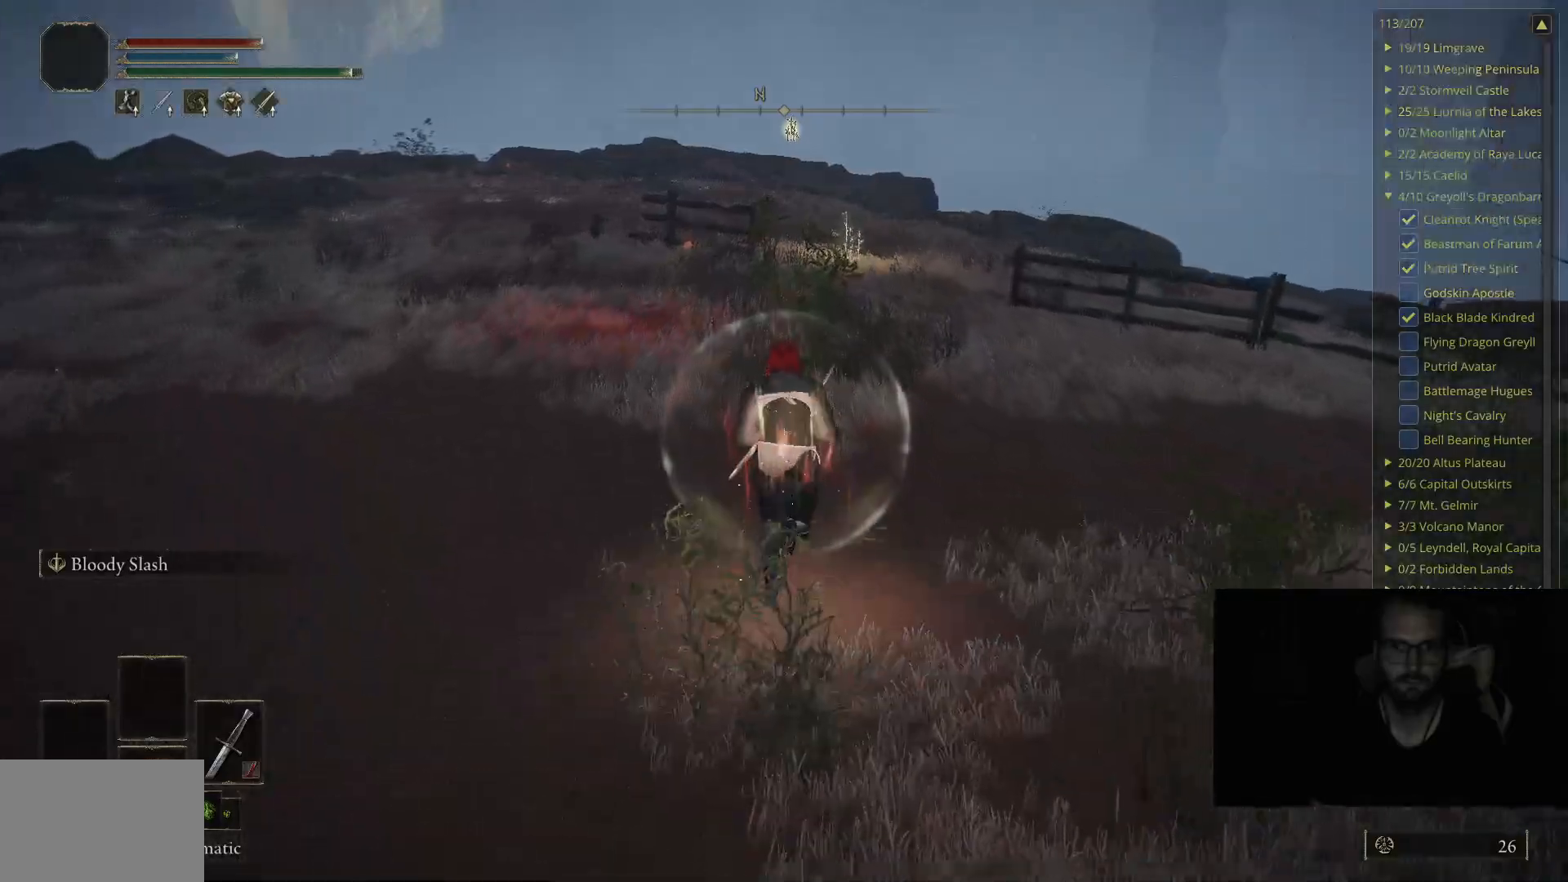
{"buttons": [], "left_stick": "up", "right_stick": "center", "events": [[217, "B", "up"]]}
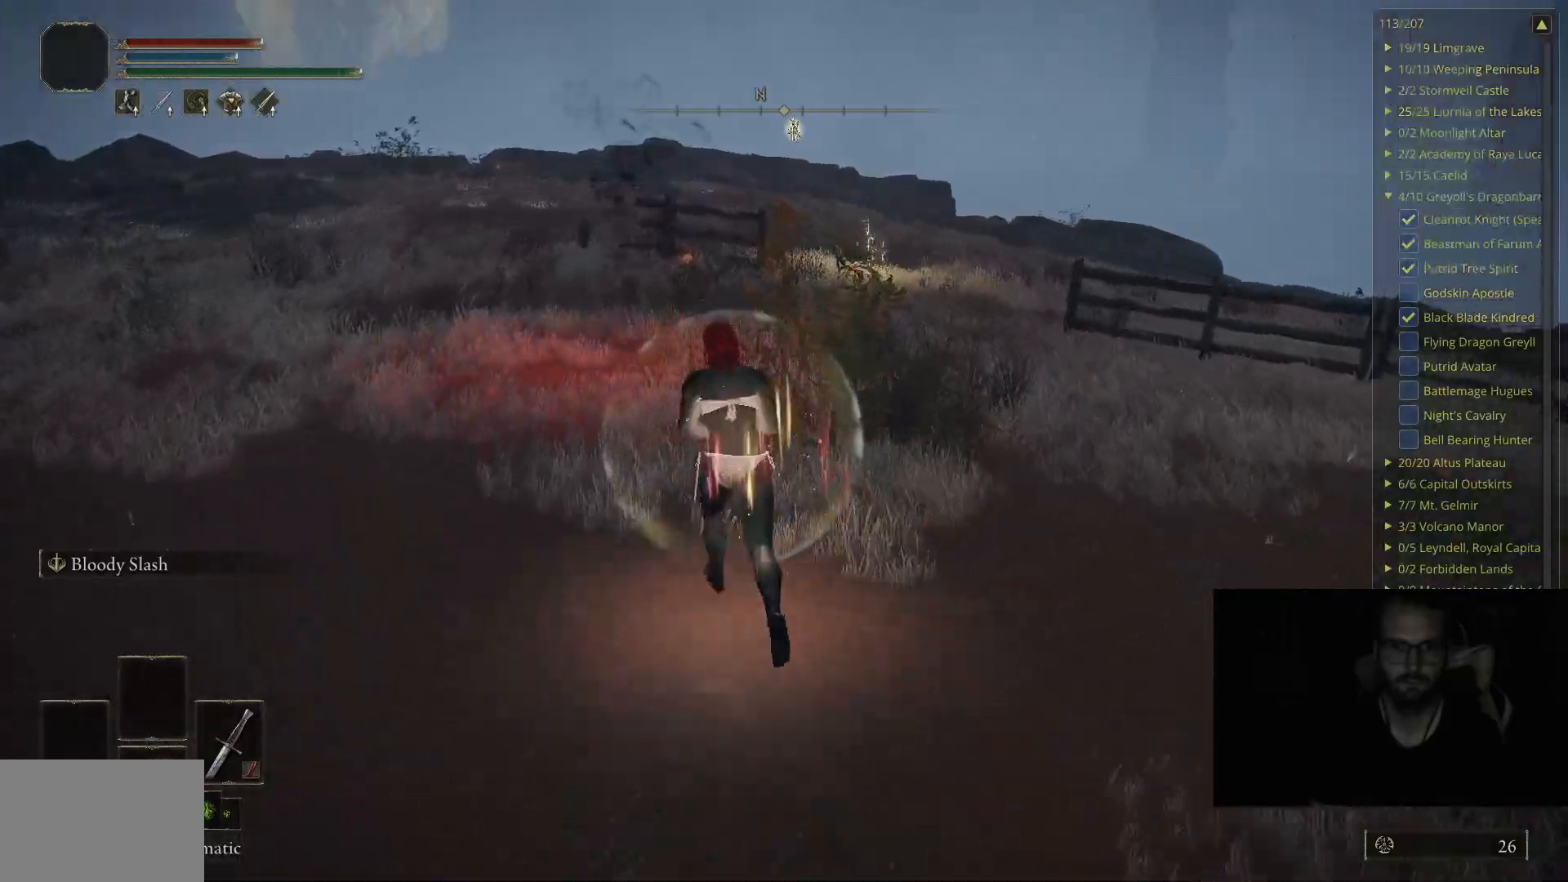
{"buttons": ["B"], "left_stick": "up", "right_stick": "center", "events": [[50, "R3", "down"], [167, "R3", "up"], [350, "B", "down"]]}
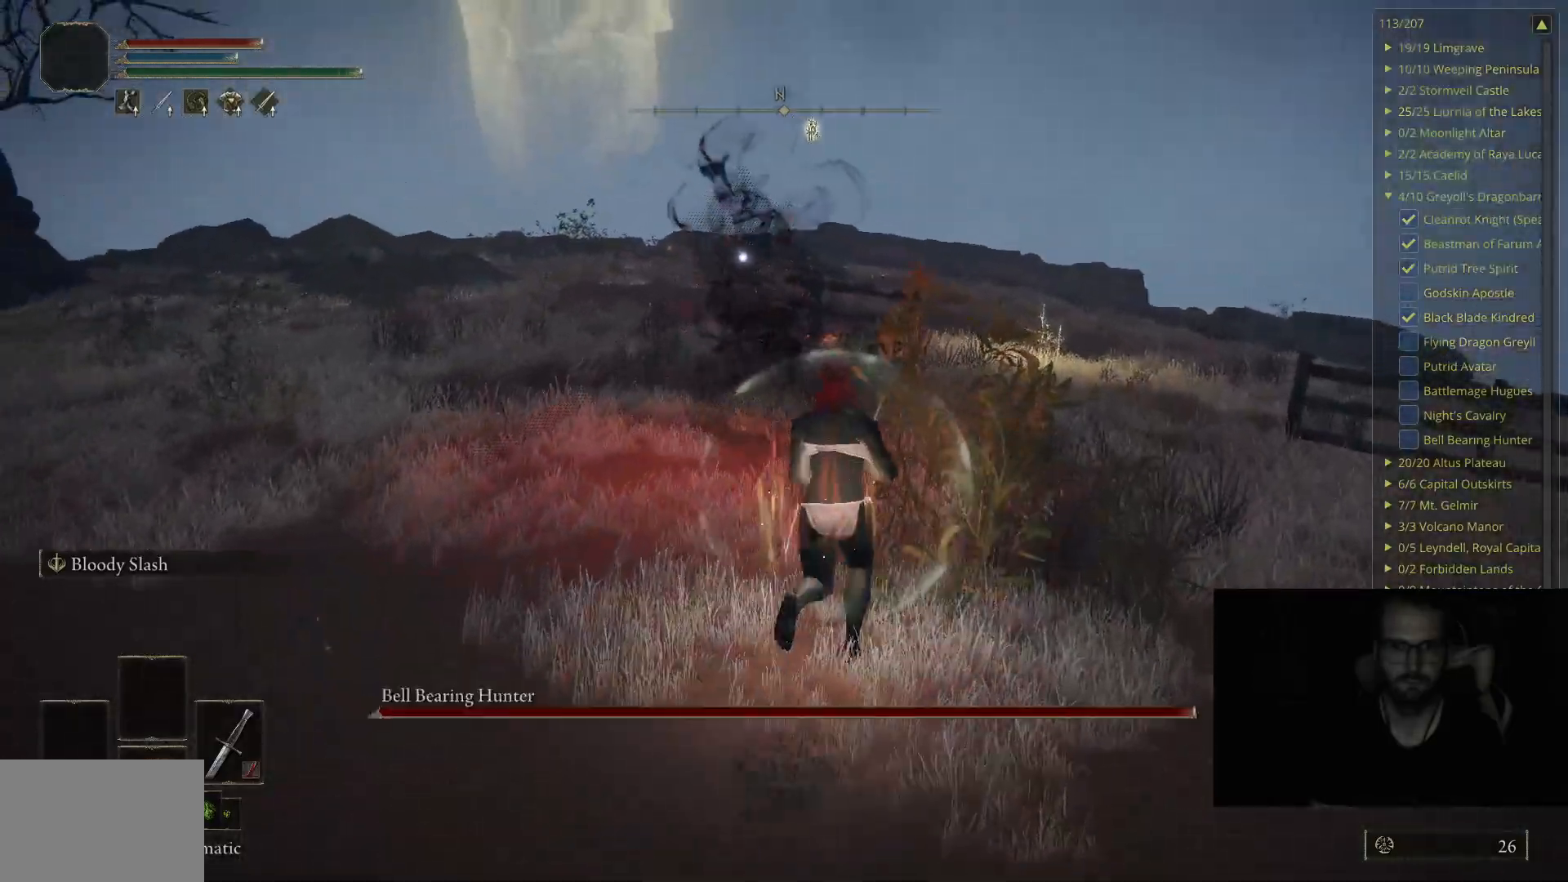
{"buttons": ["B"], "left_stick": "up", "right_stick": "center", "events": []}
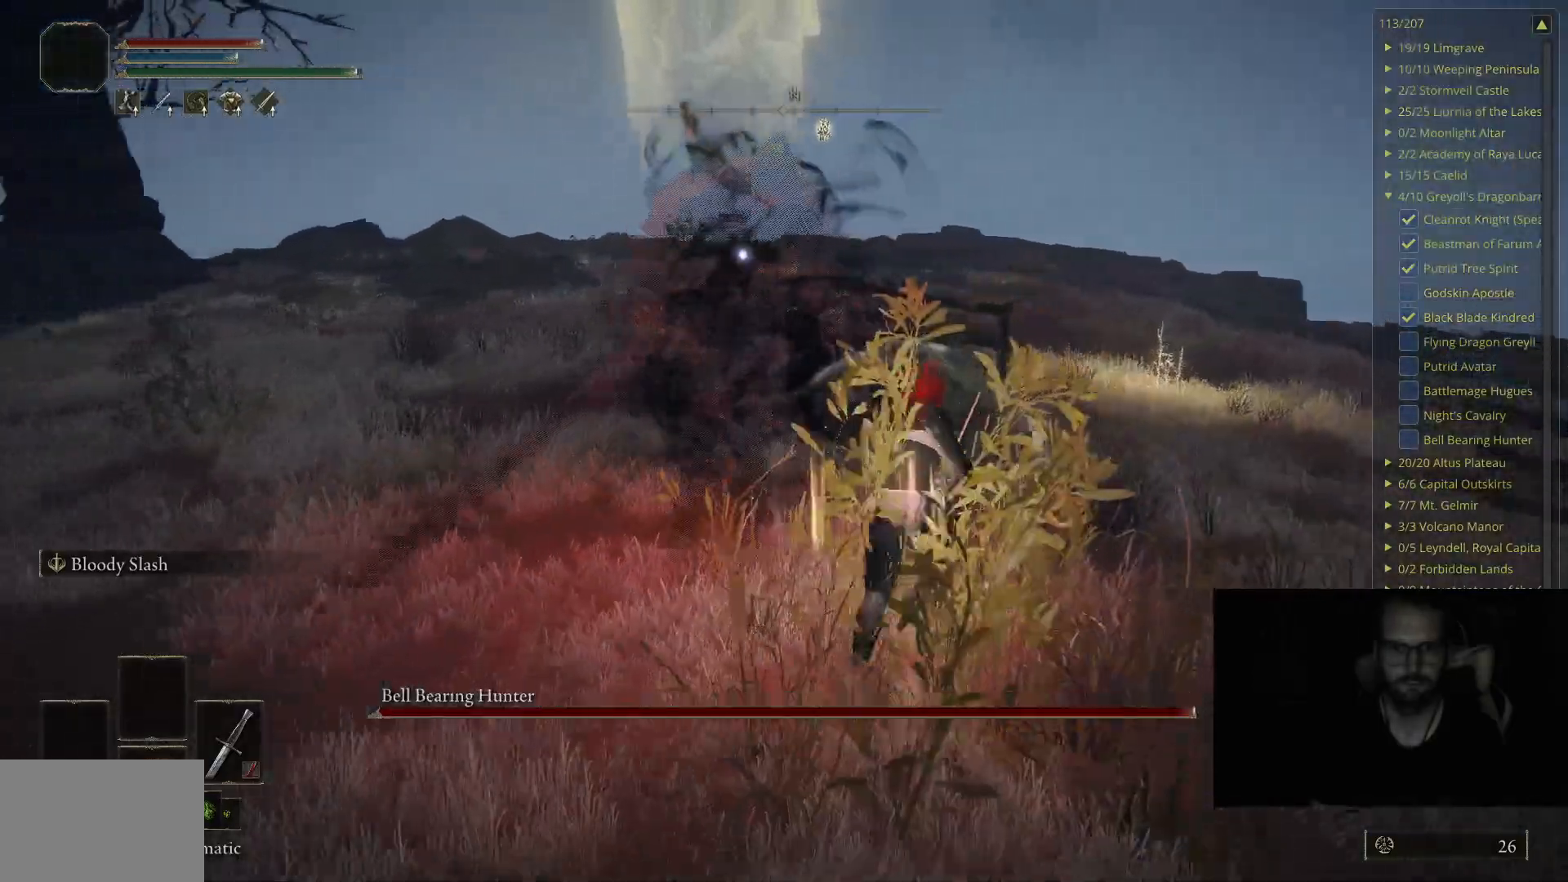
{"buttons": ["B"], "left_stick": "up", "right_stick": "center", "events": []}
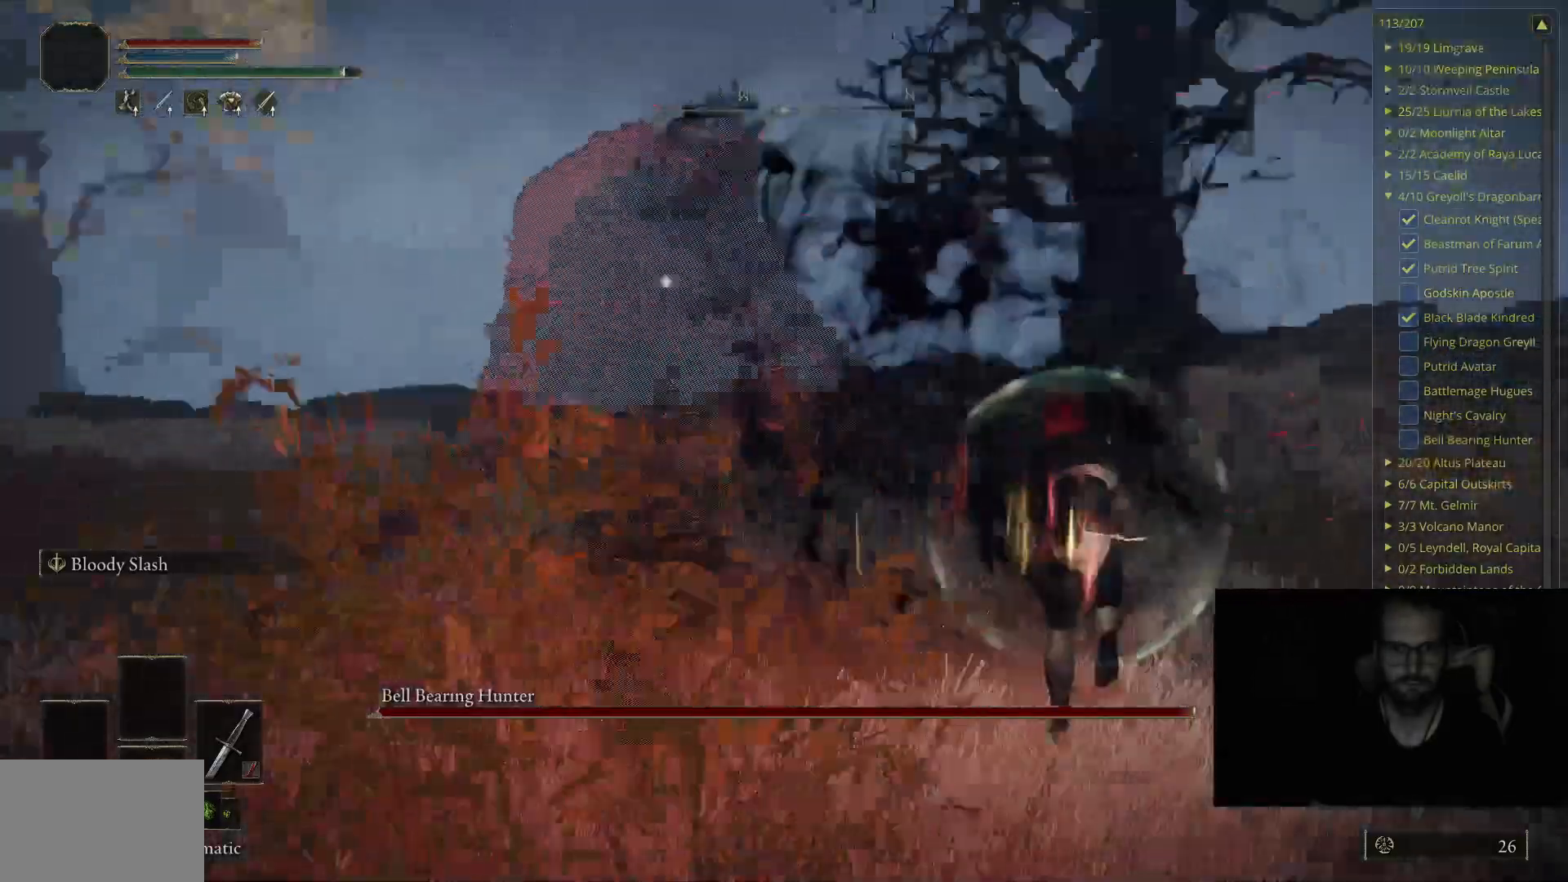
{"buttons": ["B"], "left_stick": "up-right", "right_stick": "center", "events": [[367, "left_stick", "up-right"]]}
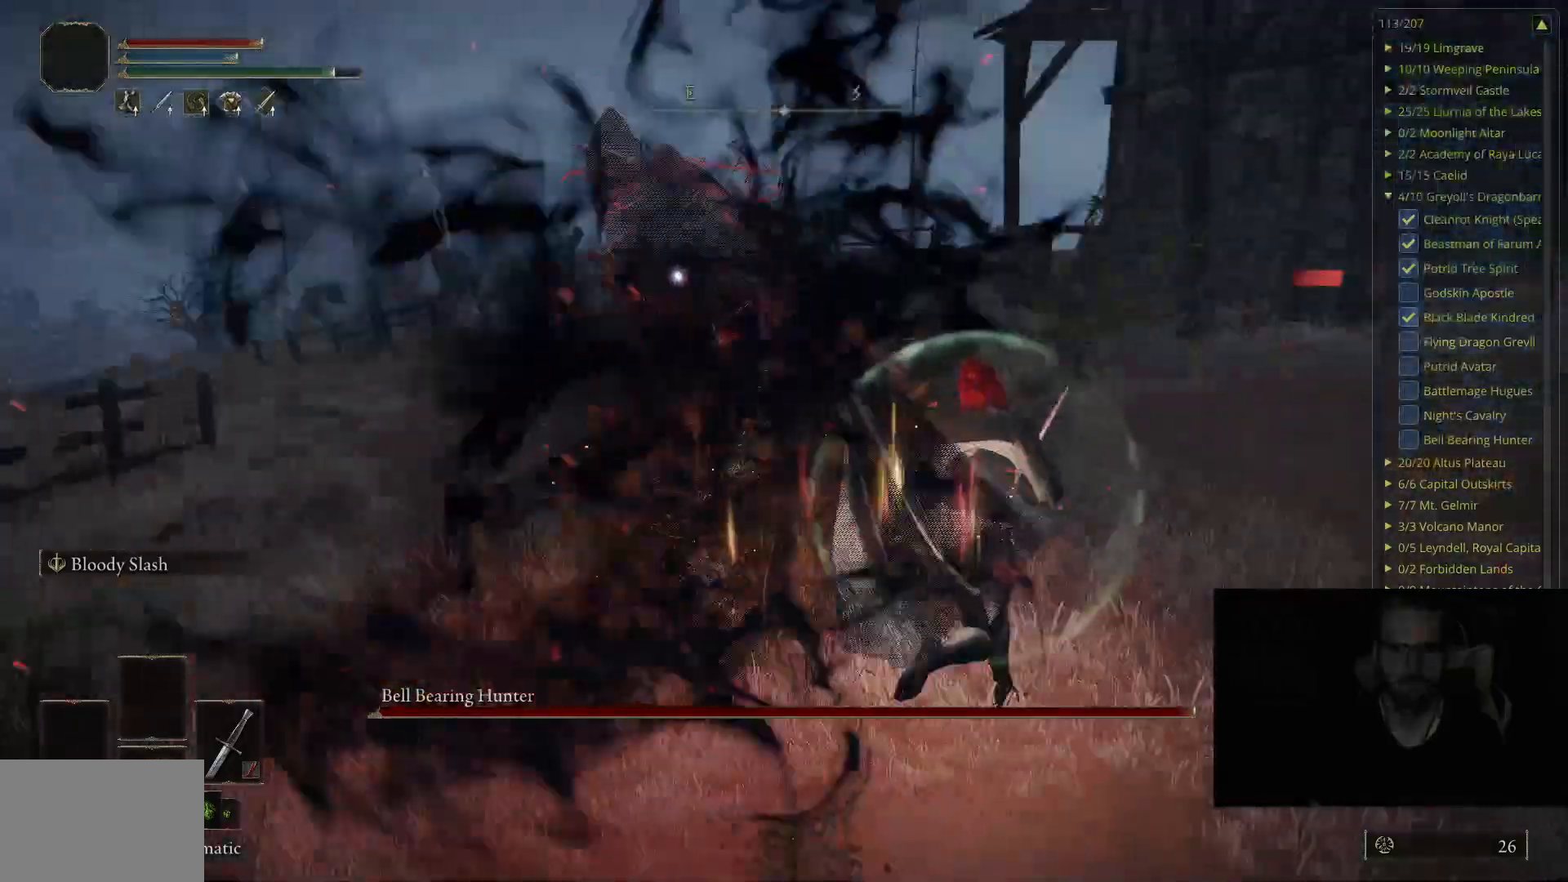
{"buttons": [], "left_stick": "up-right", "right_stick": "center", "events": [[67, "B", "up"]]}
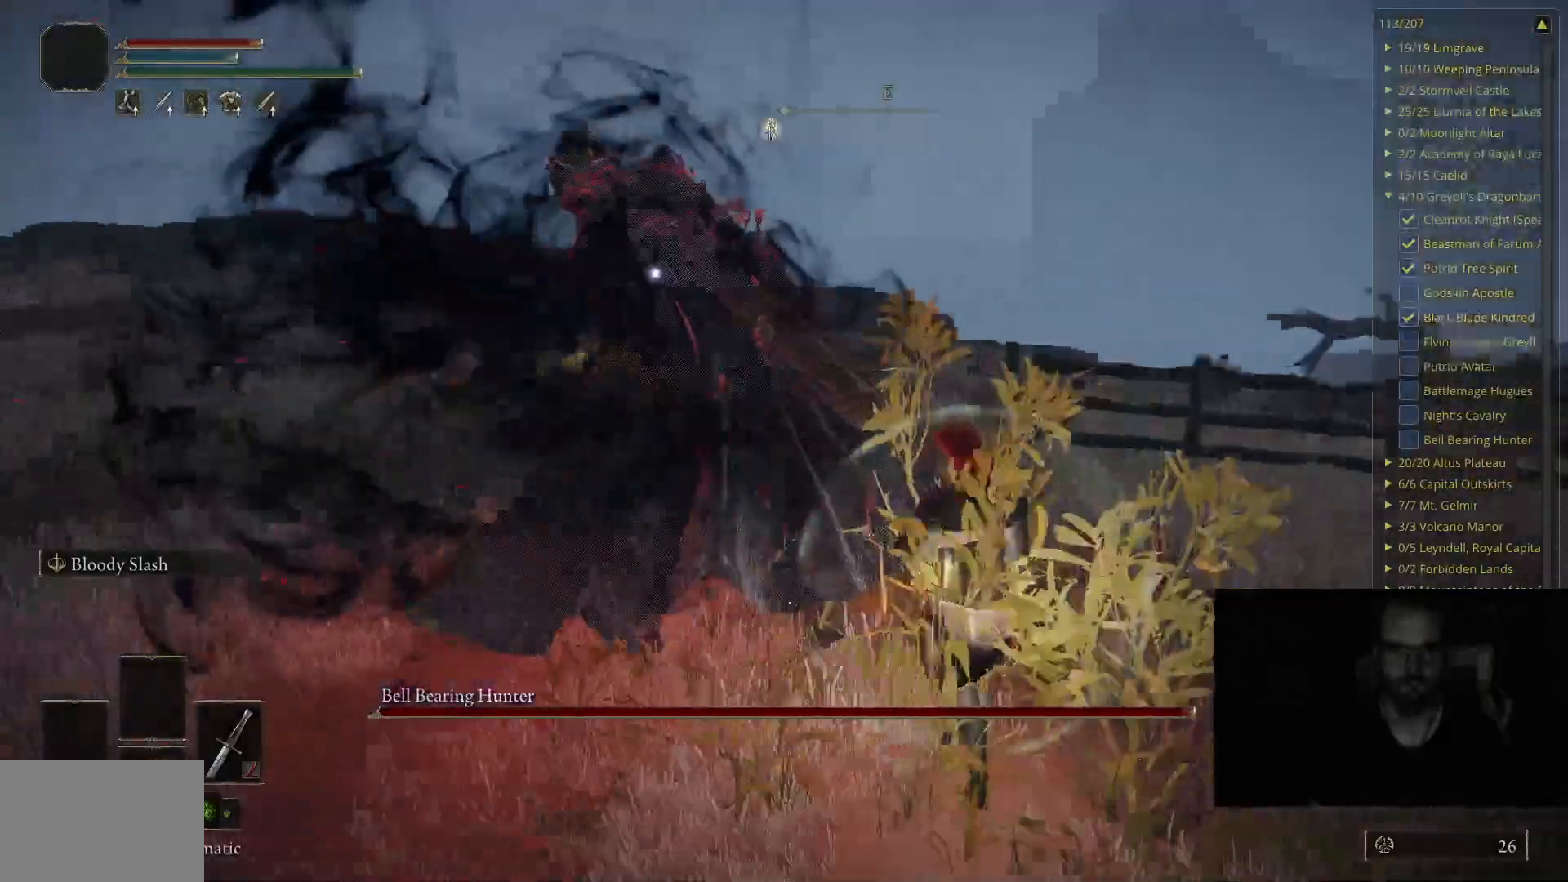
{"buttons": [], "left_stick": "up-right", "right_stick": "center", "events": []}
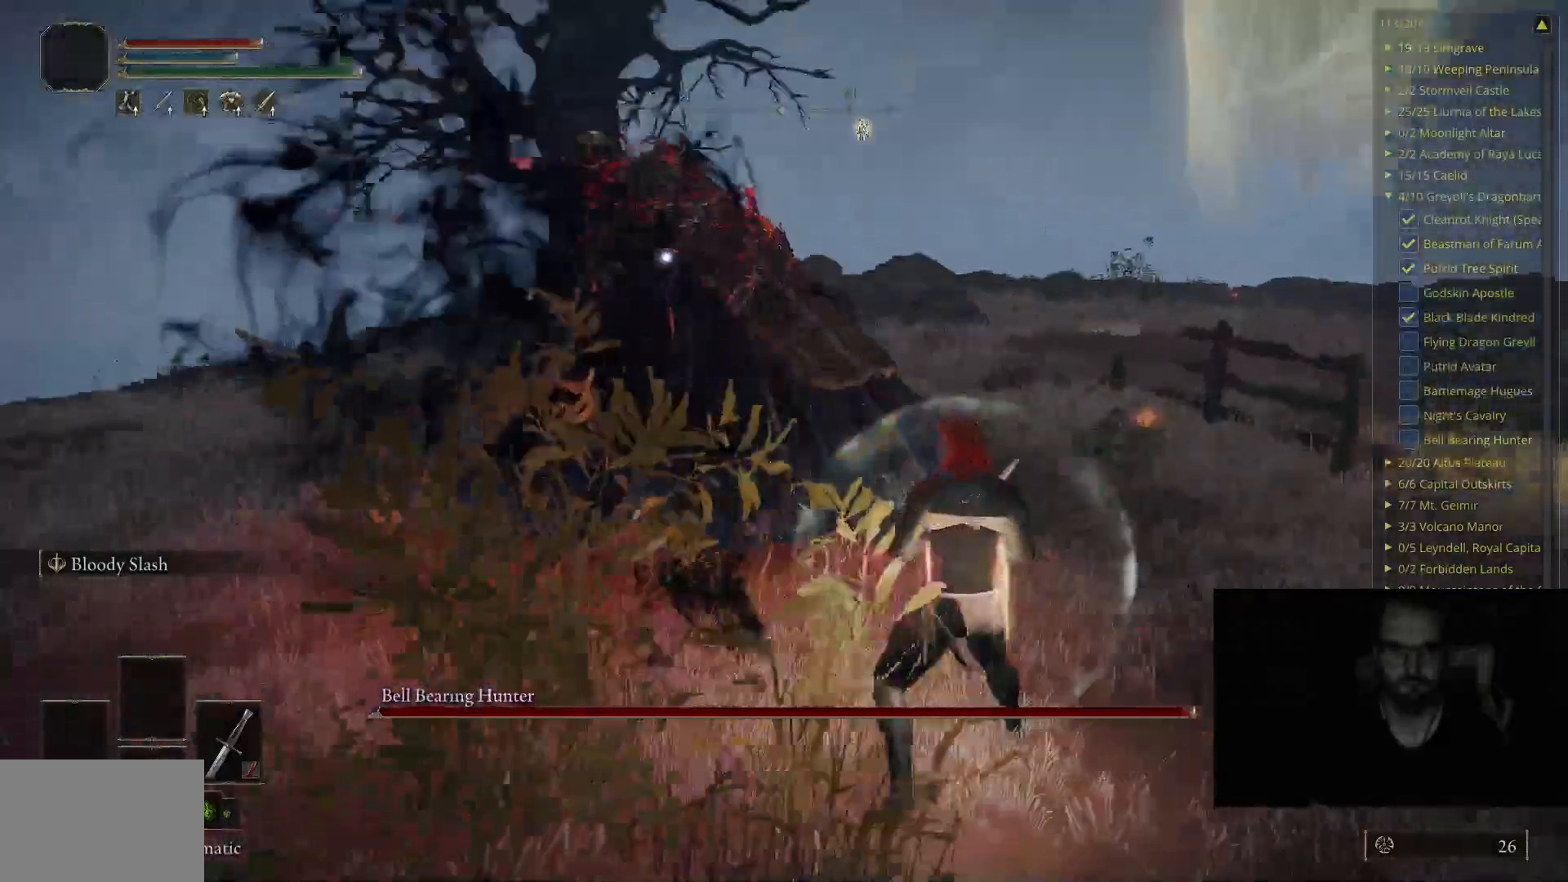
{"buttons": [], "left_stick": "up-right", "right_stick": "center", "events": []}
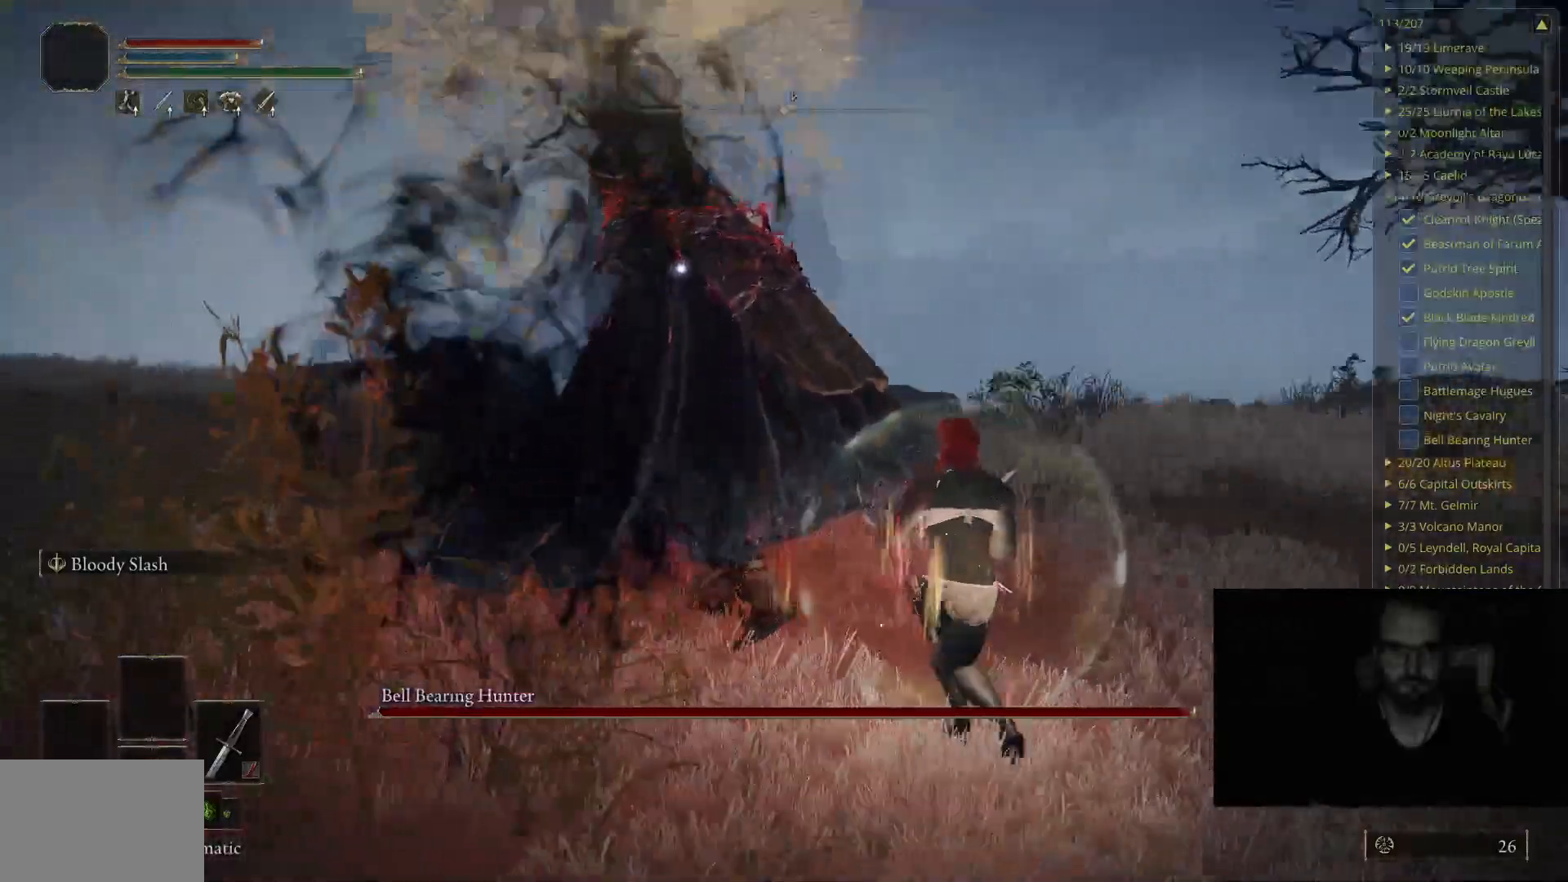
{"buttons": [], "left_stick": "up-right", "right_stick": "center", "events": []}
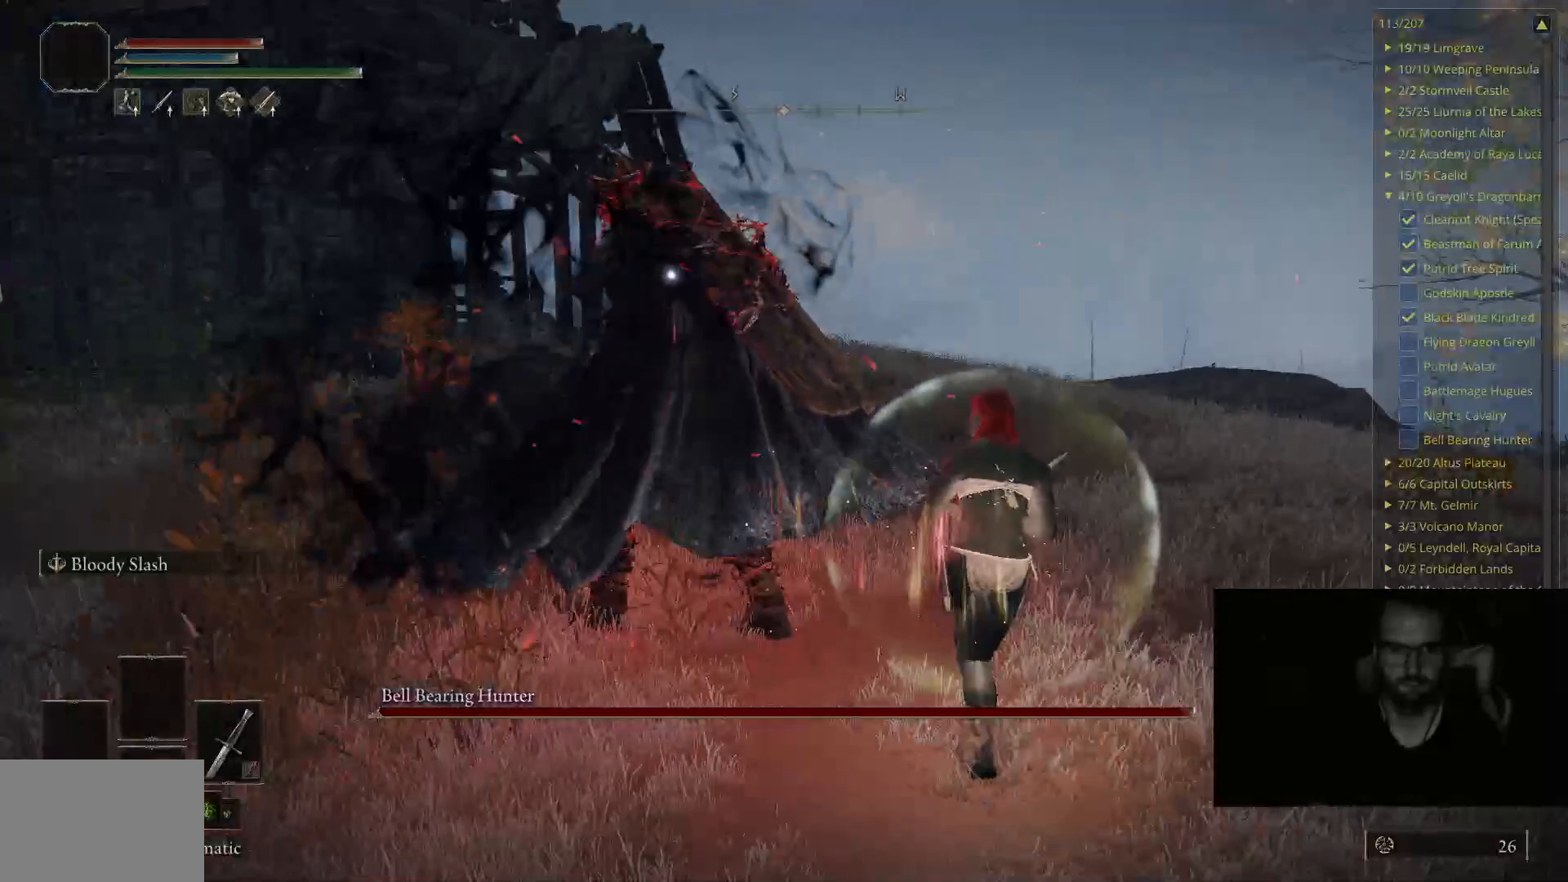
{"buttons": [], "left_stick": "up-right", "right_stick": "center", "events": []}
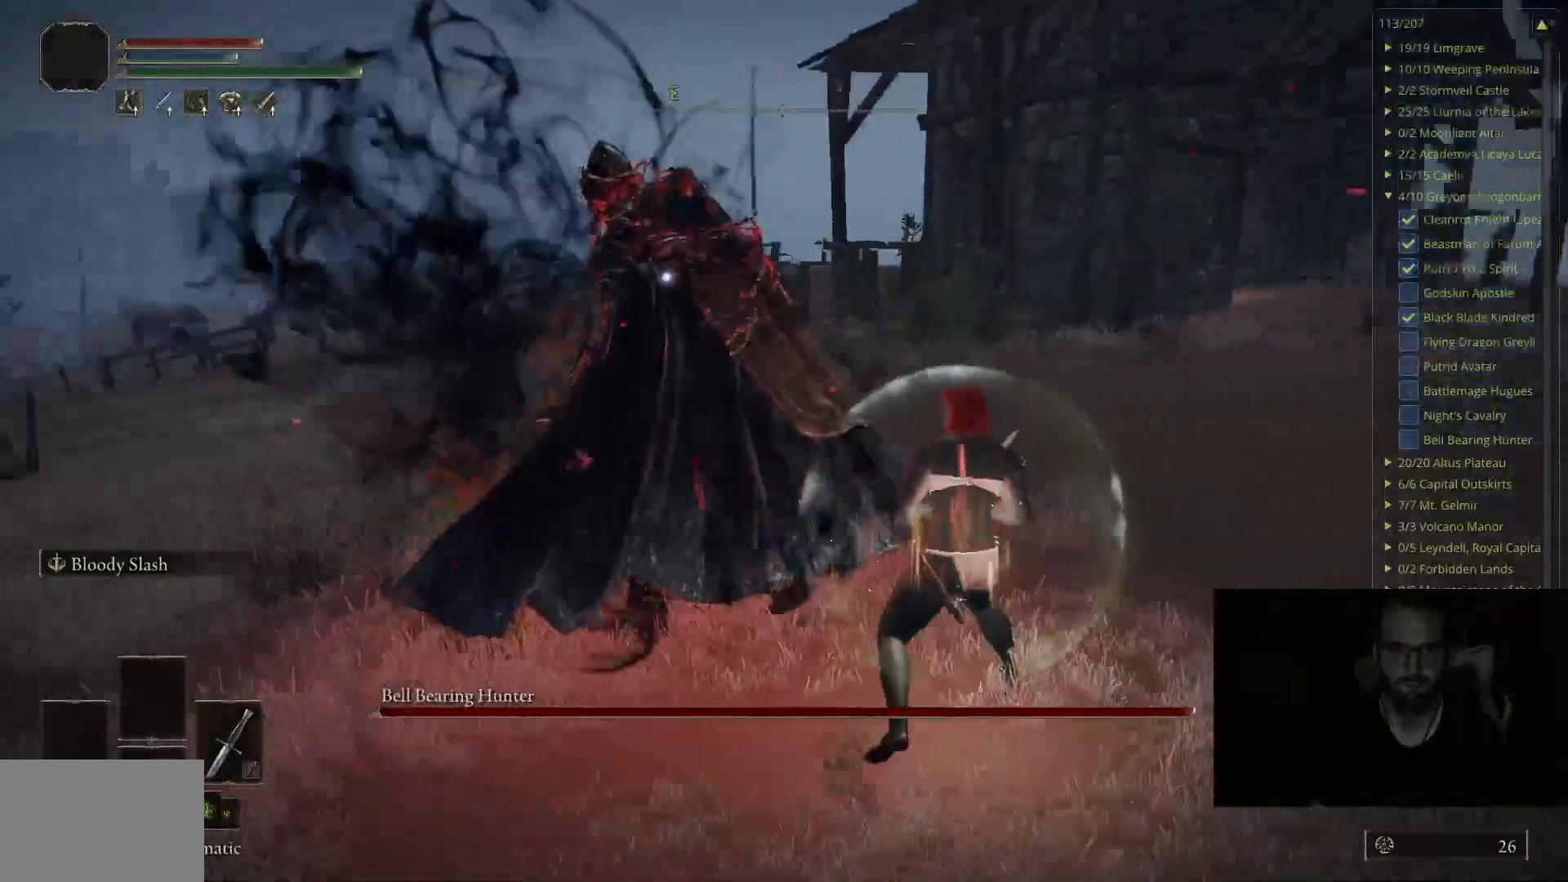
{"buttons": [], "left_stick": "up-right", "right_stick": "center", "events": []}
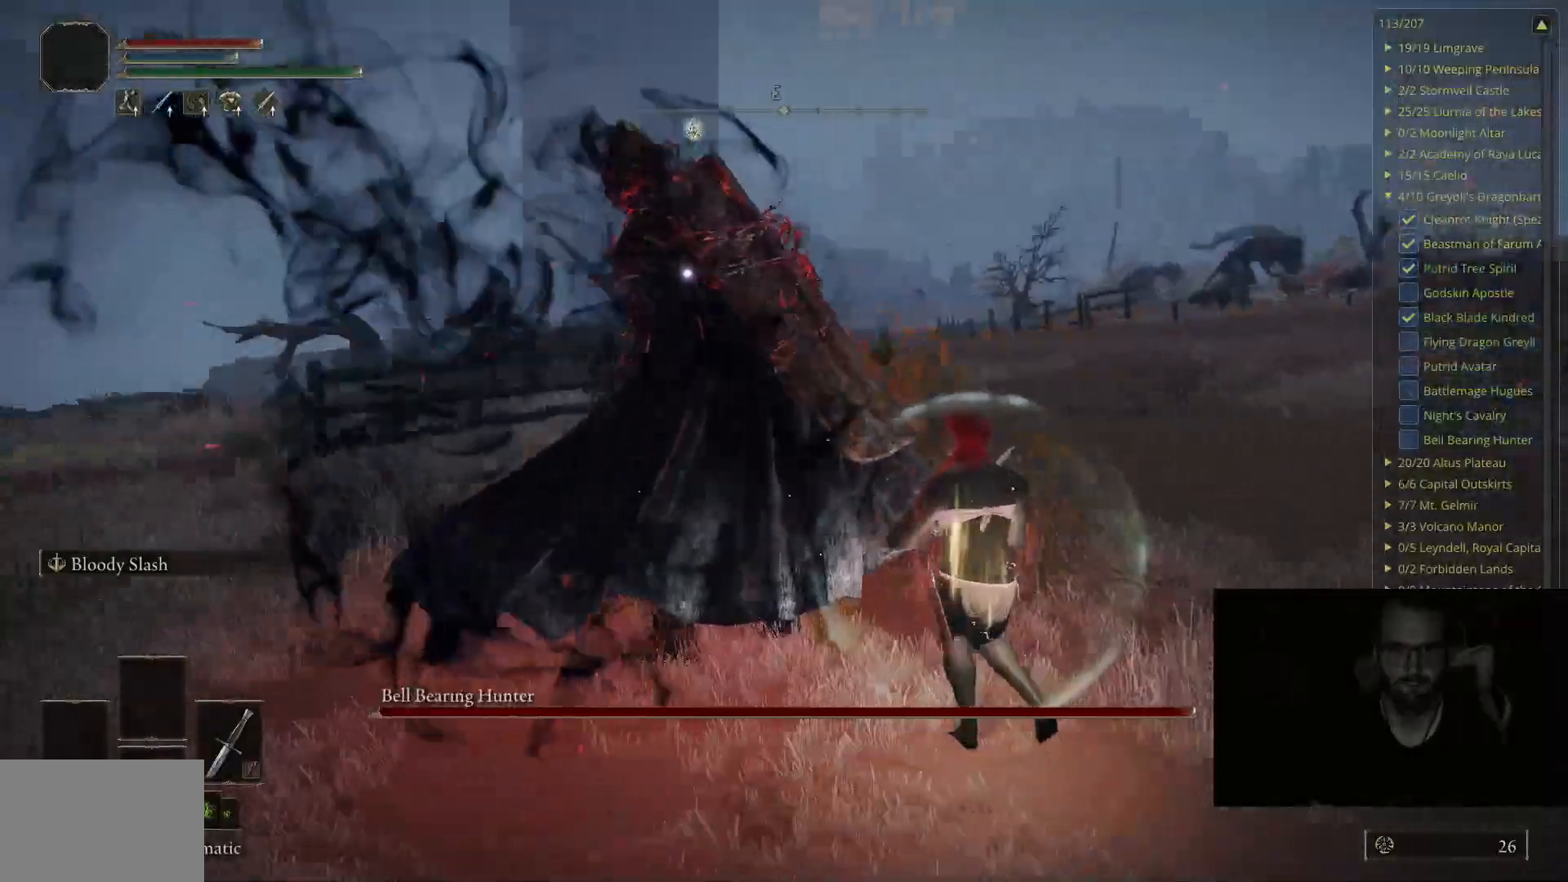
{"buttons": [], "left_stick": "up-right", "right_stick": "center", "events": []}
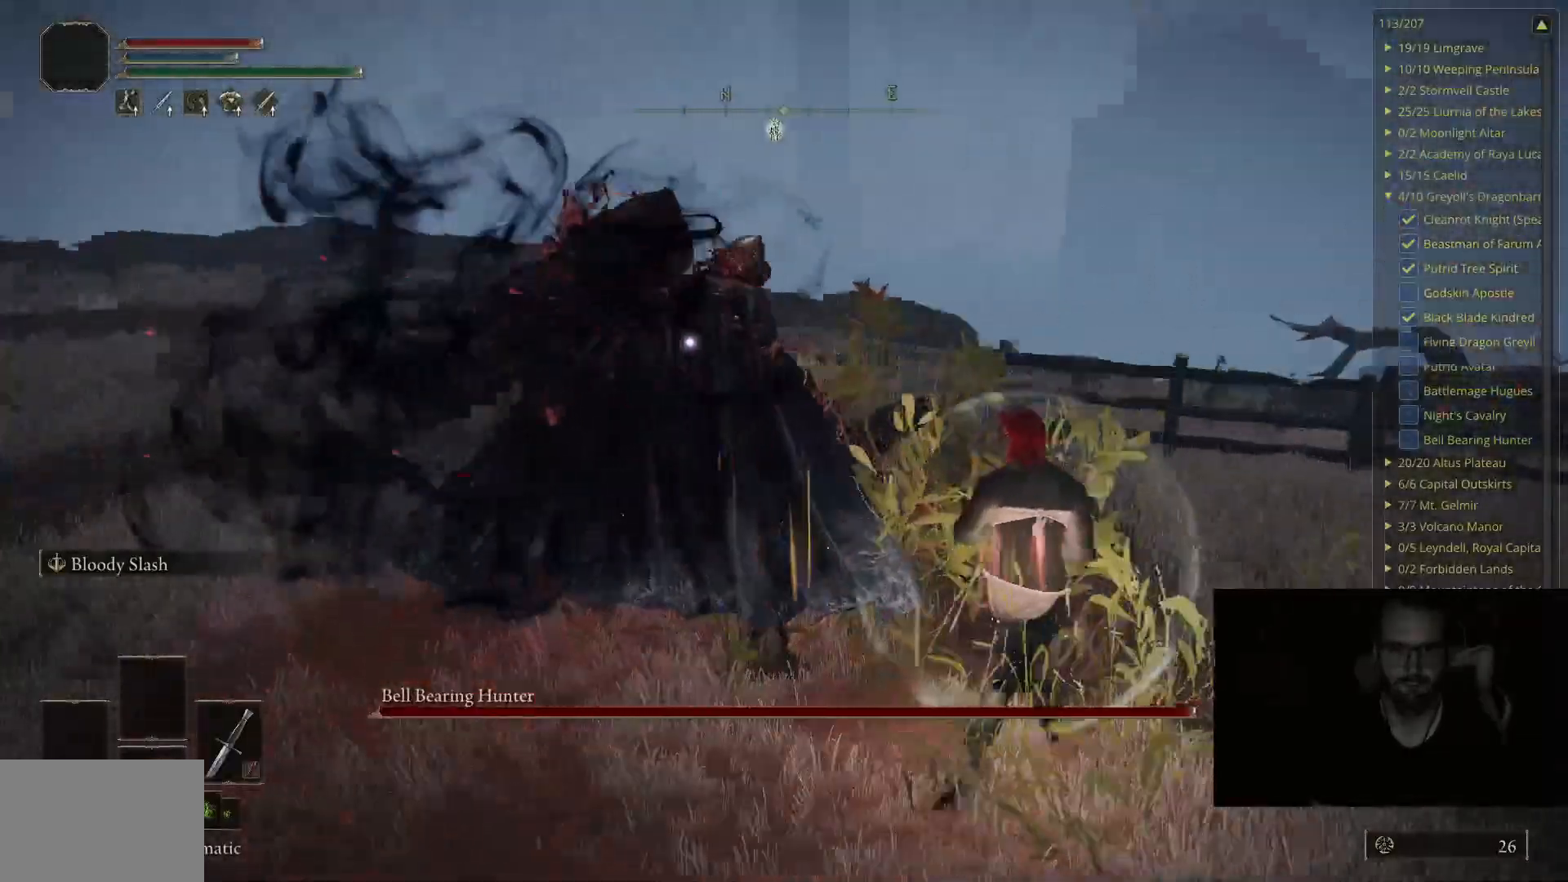
{"buttons": ["B"], "left_stick": "up", "right_stick": "center", "events": [[17, "left_stick", "right"], [383, "left_stick", "up"], [400, "B", "down"]]}
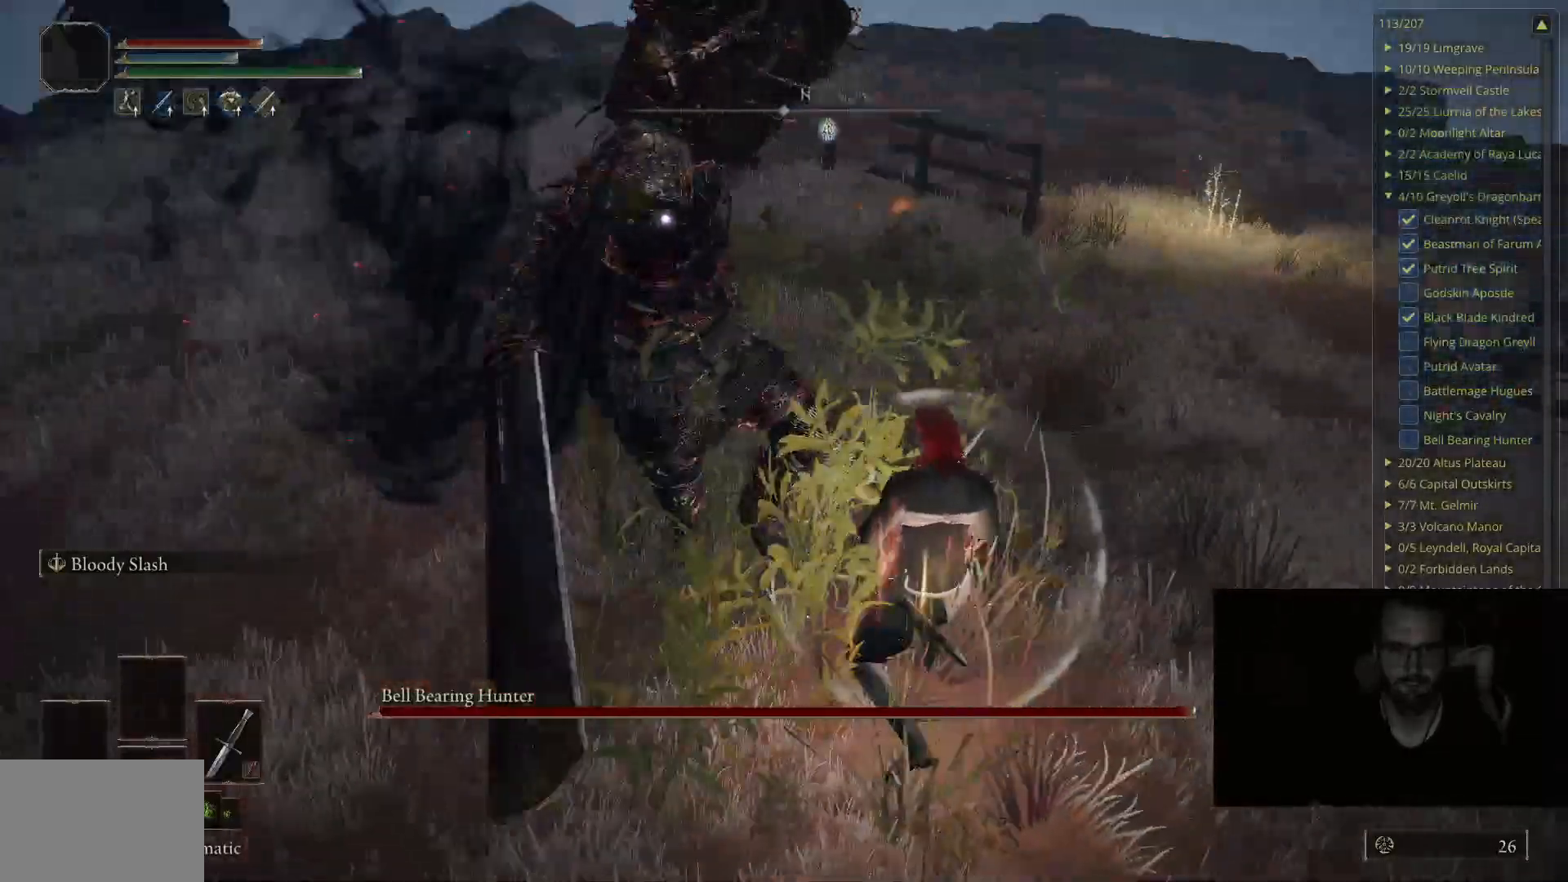
{"buttons": ["B"], "left_stick": "up", "right_stick": "center", "events": [[100, "B", "up"], [467, "B", "down"]]}
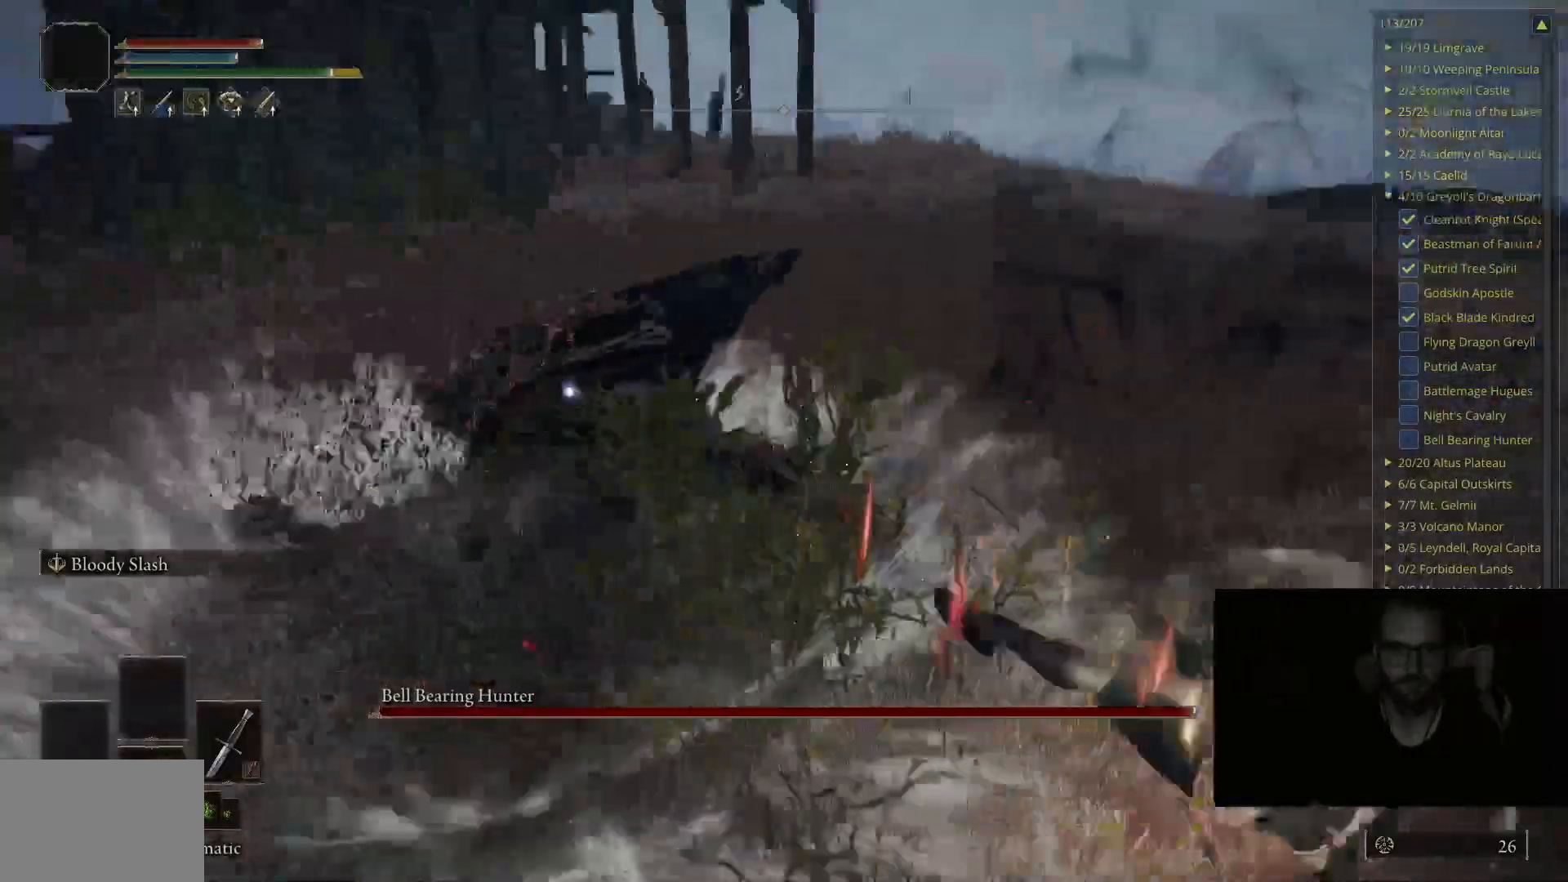
{"buttons": ["B"], "left_stick": "up", "right_stick": "center", "events": []}
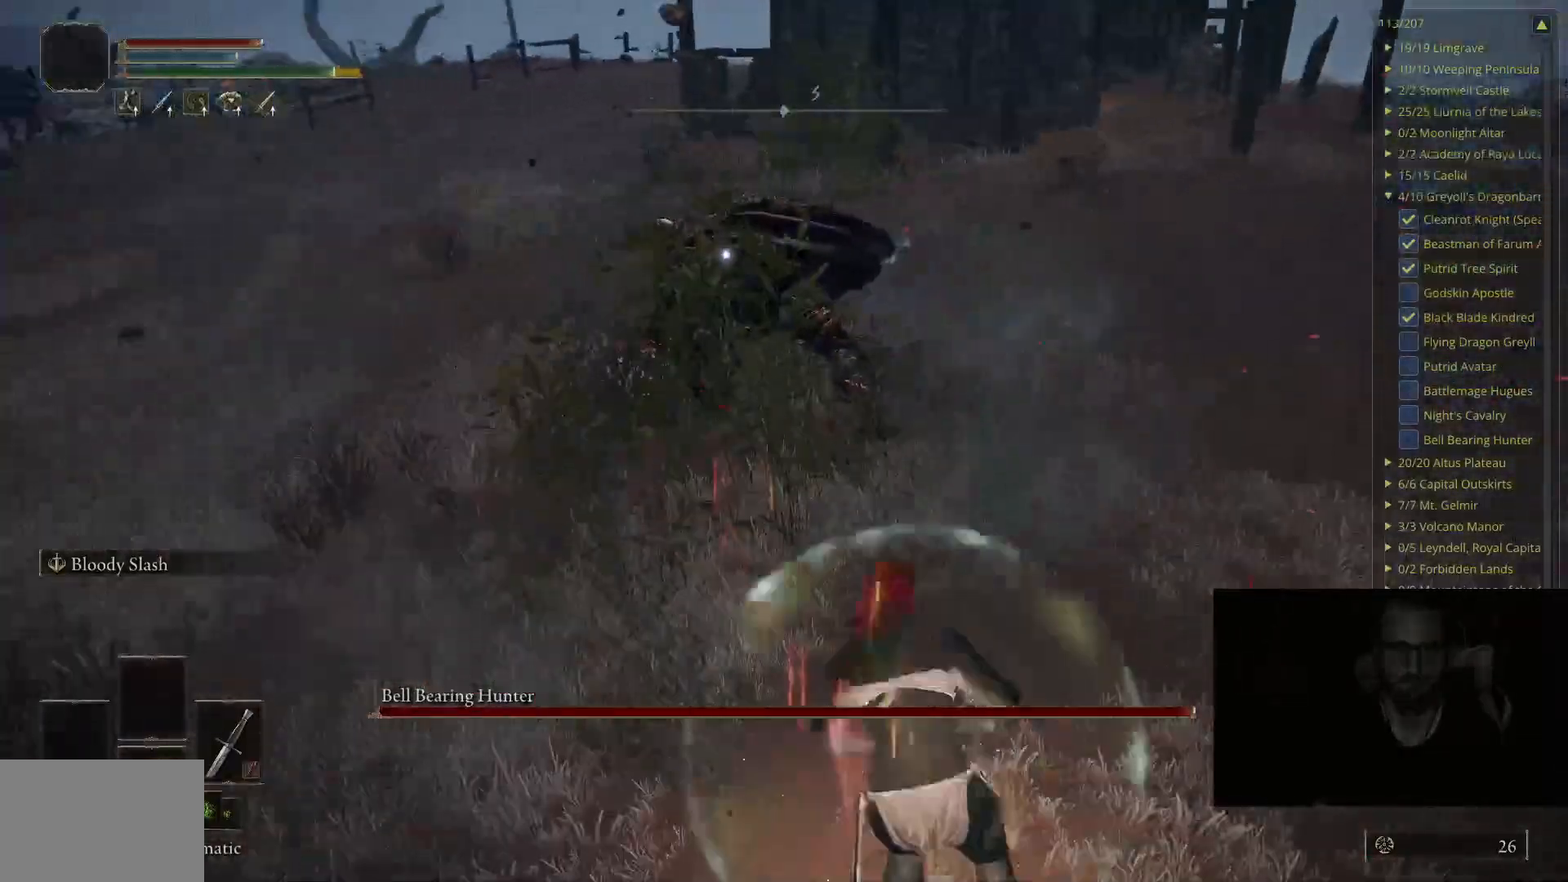
{"buttons": ["R1"], "left_stick": "up", "right_stick": "center", "events": [[233, "B", "up"], [500, "R1", "down"]]}
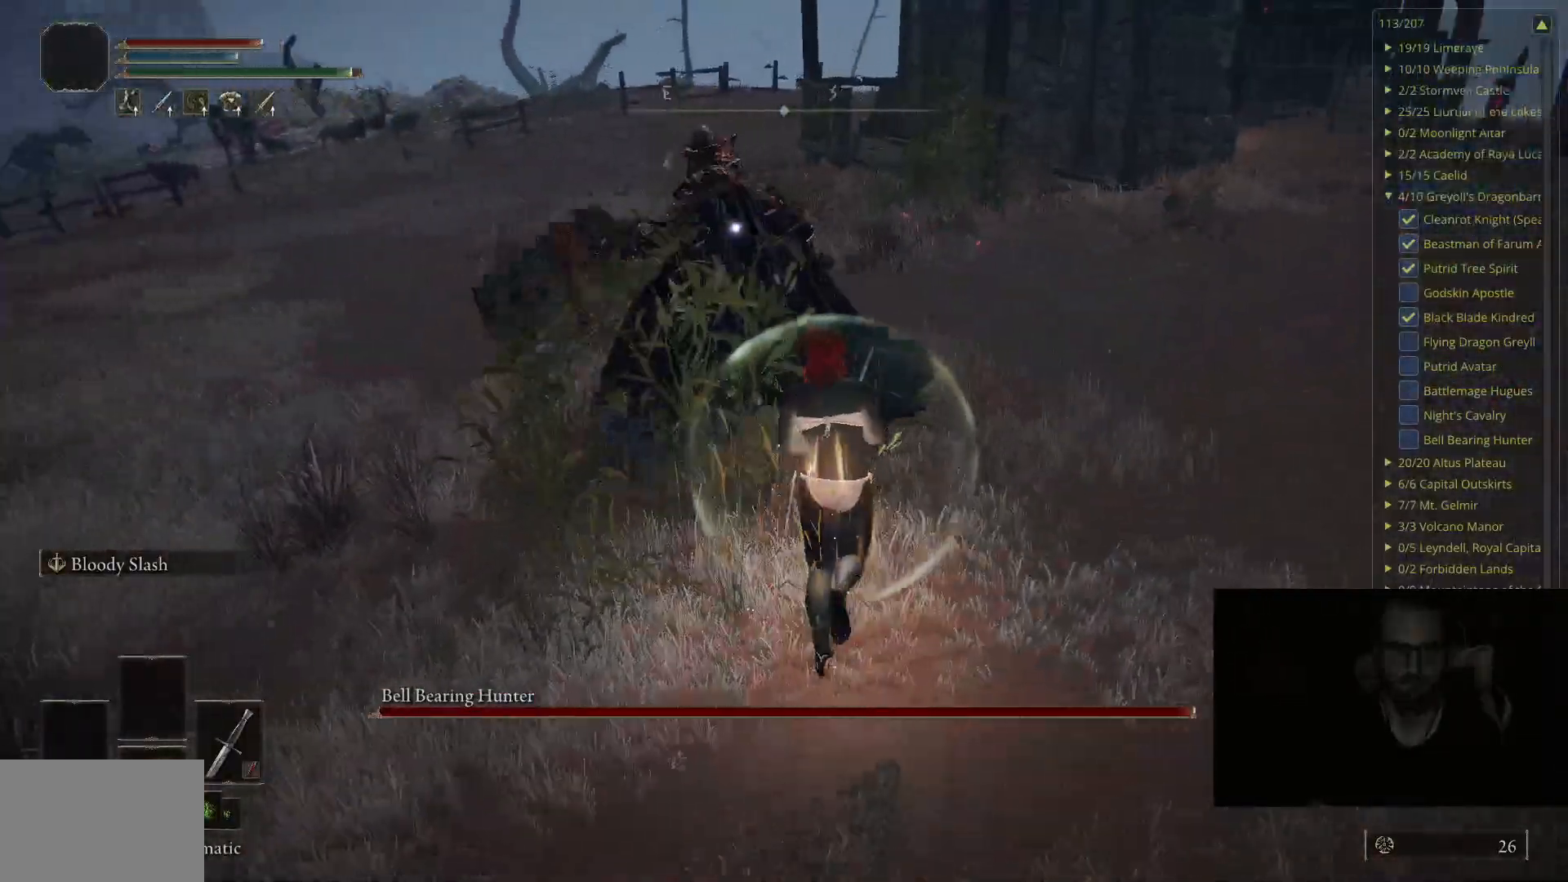
{"buttons": ["R1"], "left_stick": "up-right", "right_stick": "center", "events": [[100, "R1", "up"], [200, "left_stick", "up-right"], [483, "R1", "down"]]}
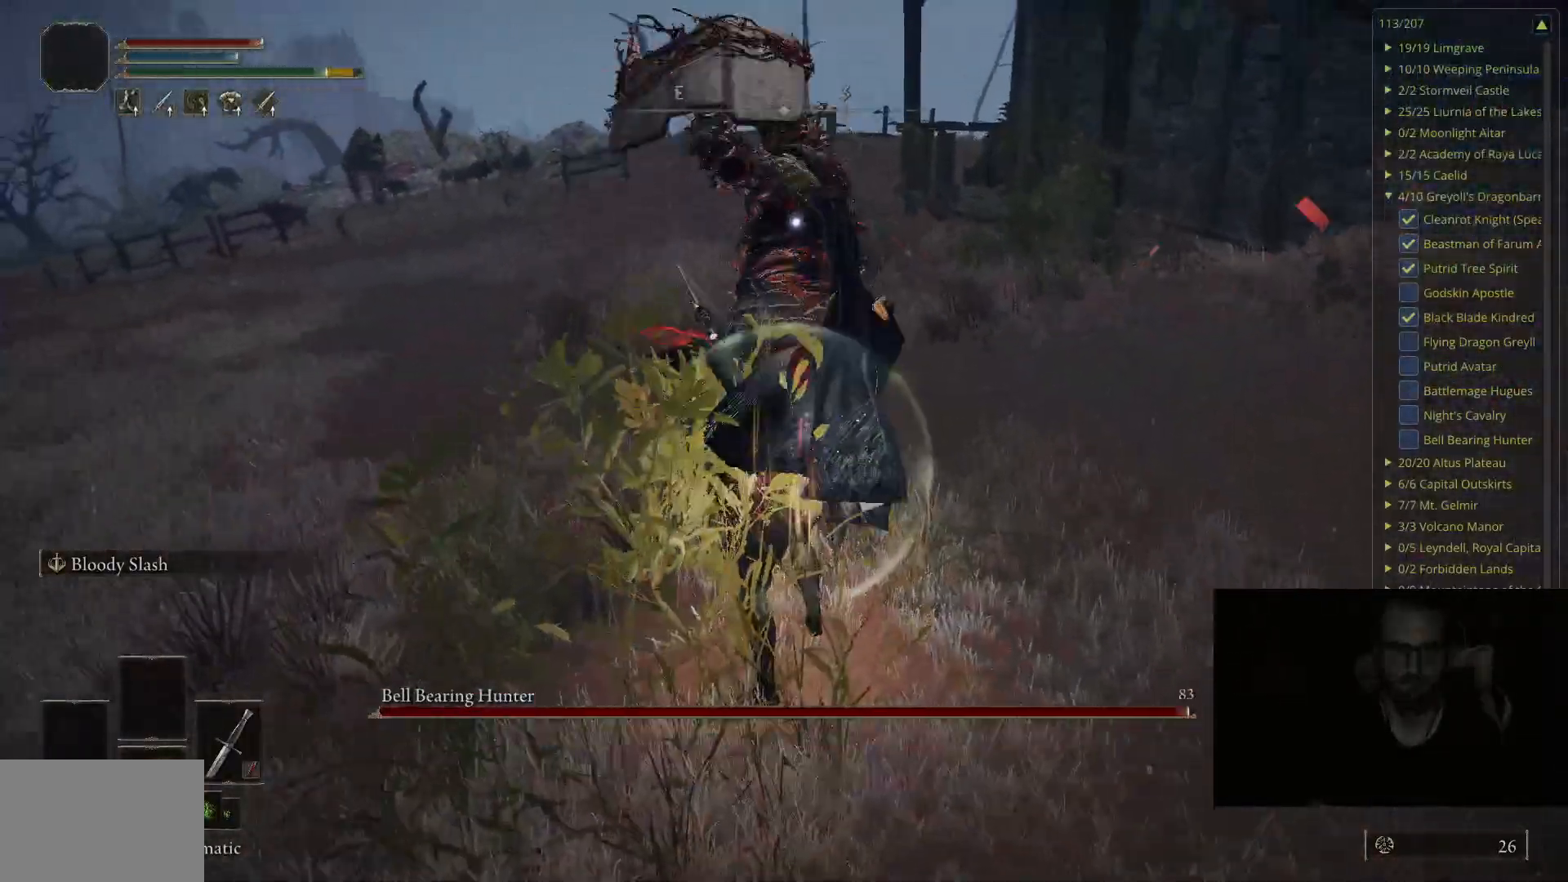
{"buttons": [], "left_stick": "center", "right_stick": "center", "events": [[133, "R1", "up"], [500, "left_stick", "center"]]}
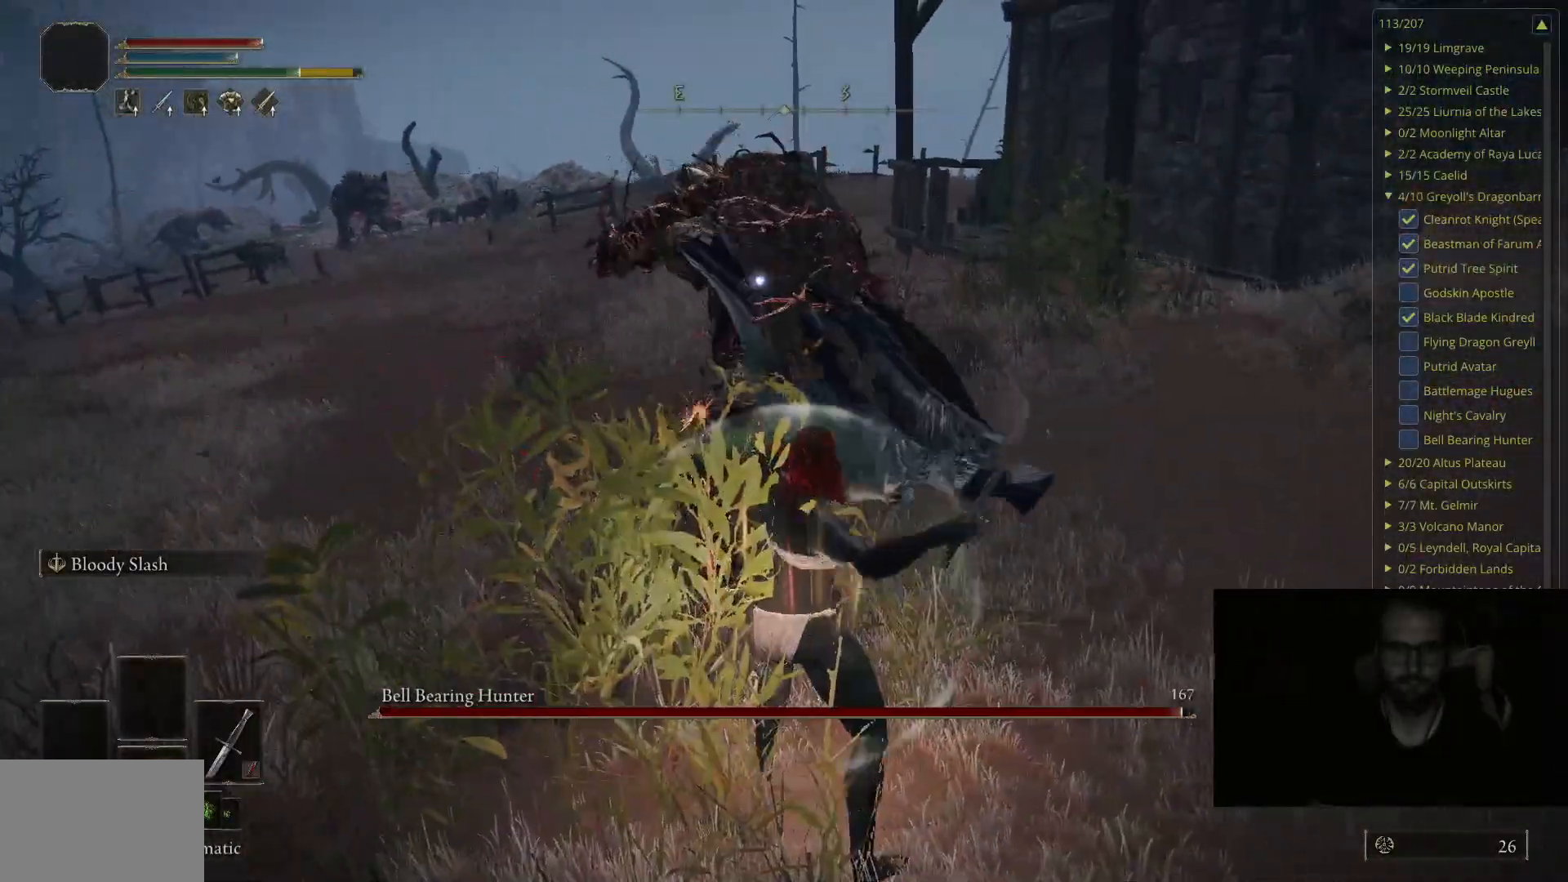
{"buttons": [], "left_stick": "down-right", "right_stick": "center", "events": [[150, "left_stick", "down-right"]]}
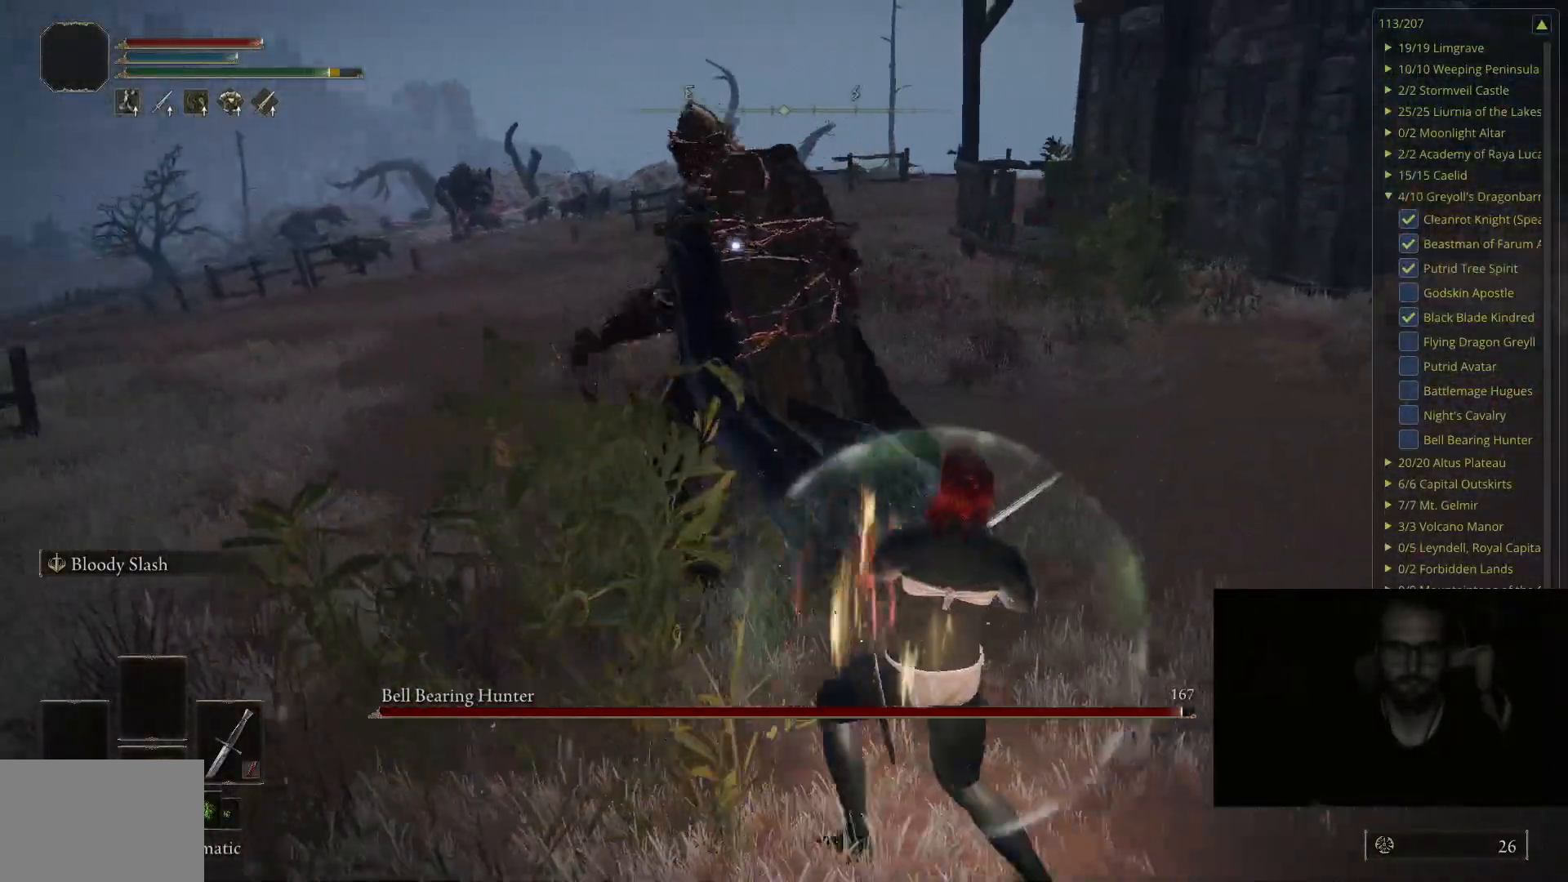
{"buttons": [], "left_stick": "up-right", "right_stick": "center", "events": [[17, "left_stick", "center"], [250, "left_stick", "up-right"]]}
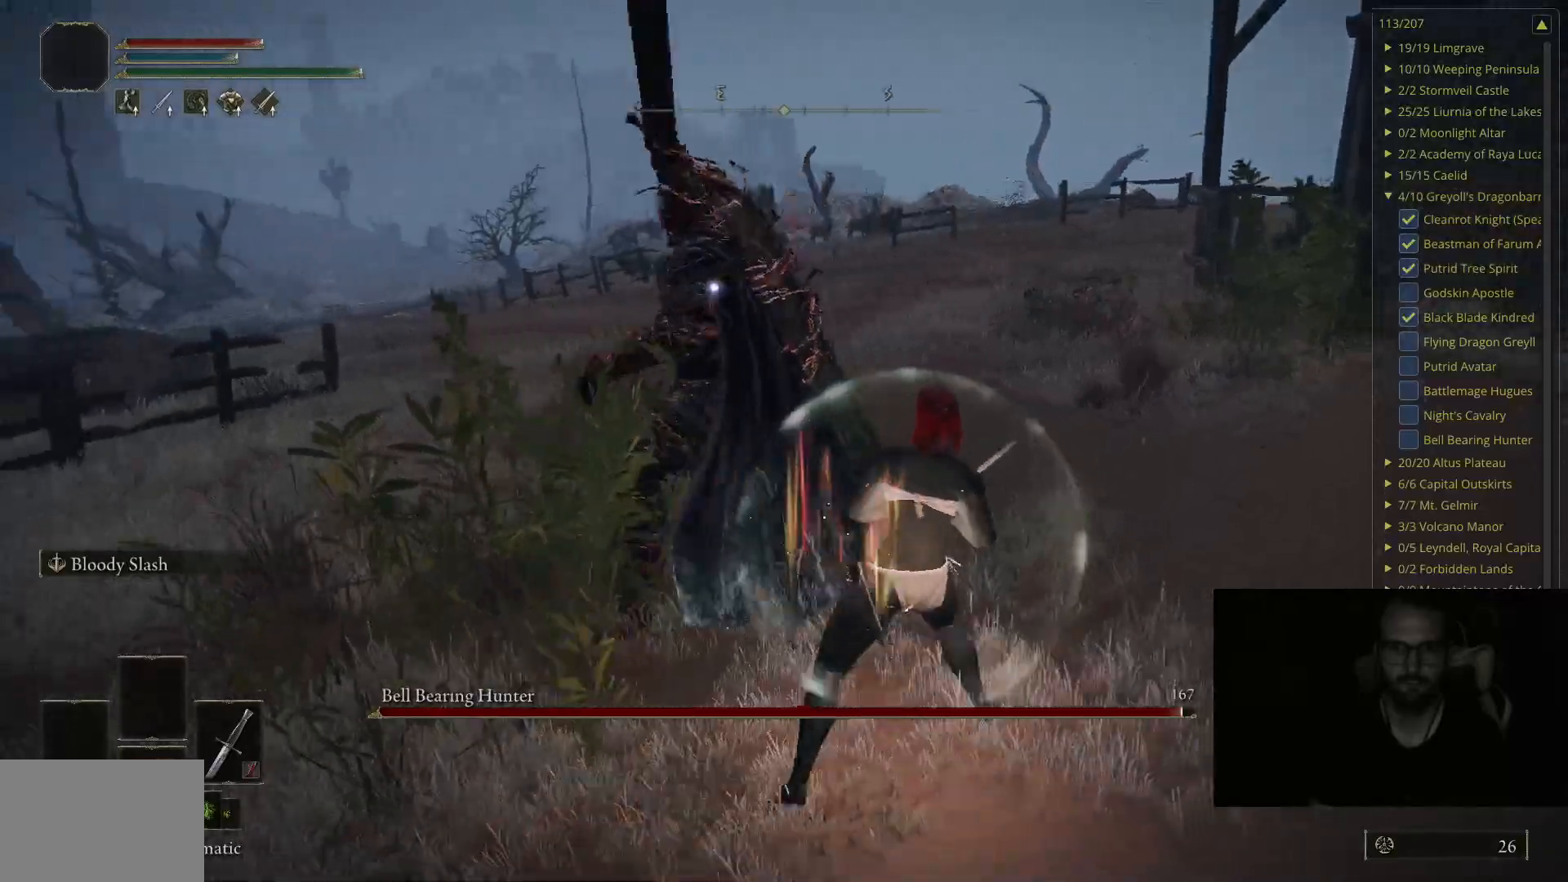
{"buttons": [], "left_stick": "up", "right_stick": "center", "events": [[67, "left_stick", "up"], [350, "B", "down"], [500, "B", "up"]]}
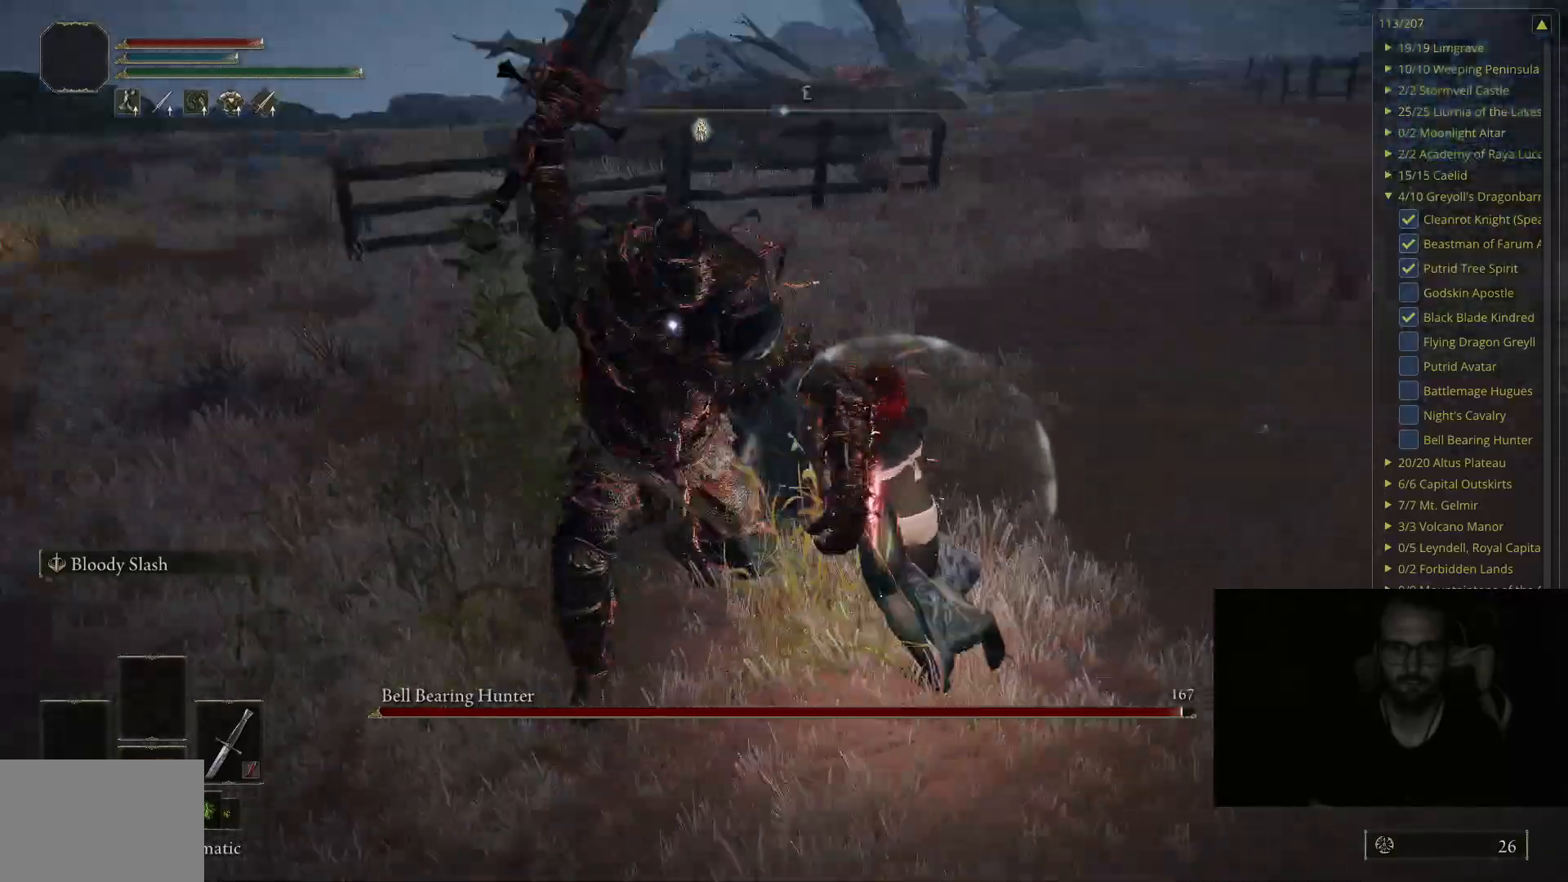
{"buttons": [], "left_stick": "up", "right_stick": "center", "events": []}
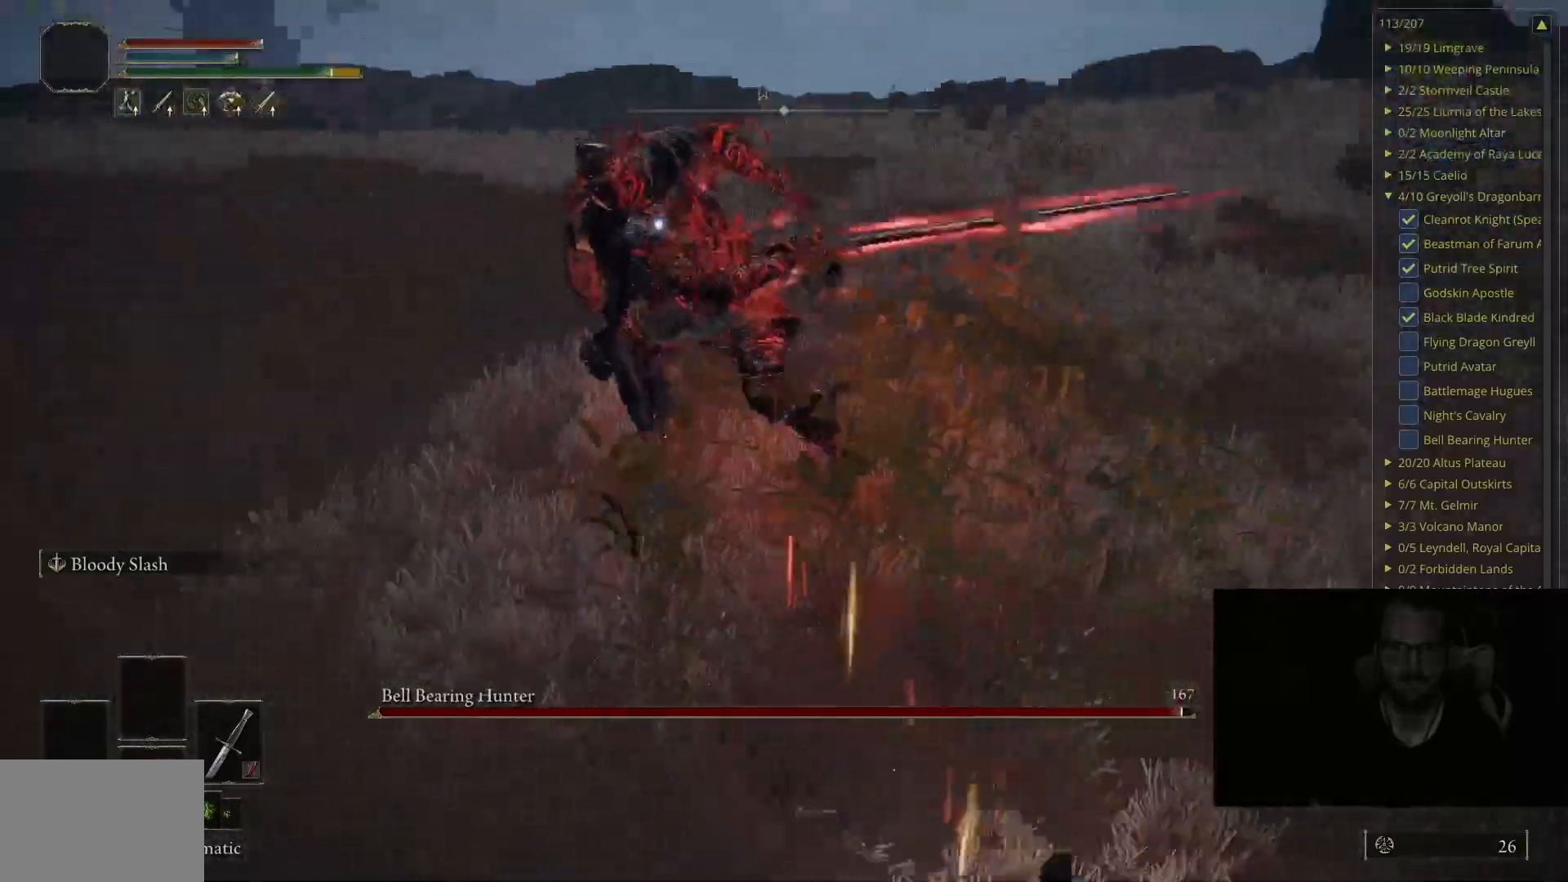
{"buttons": [], "left_stick": "up", "right_stick": "center", "events": []}